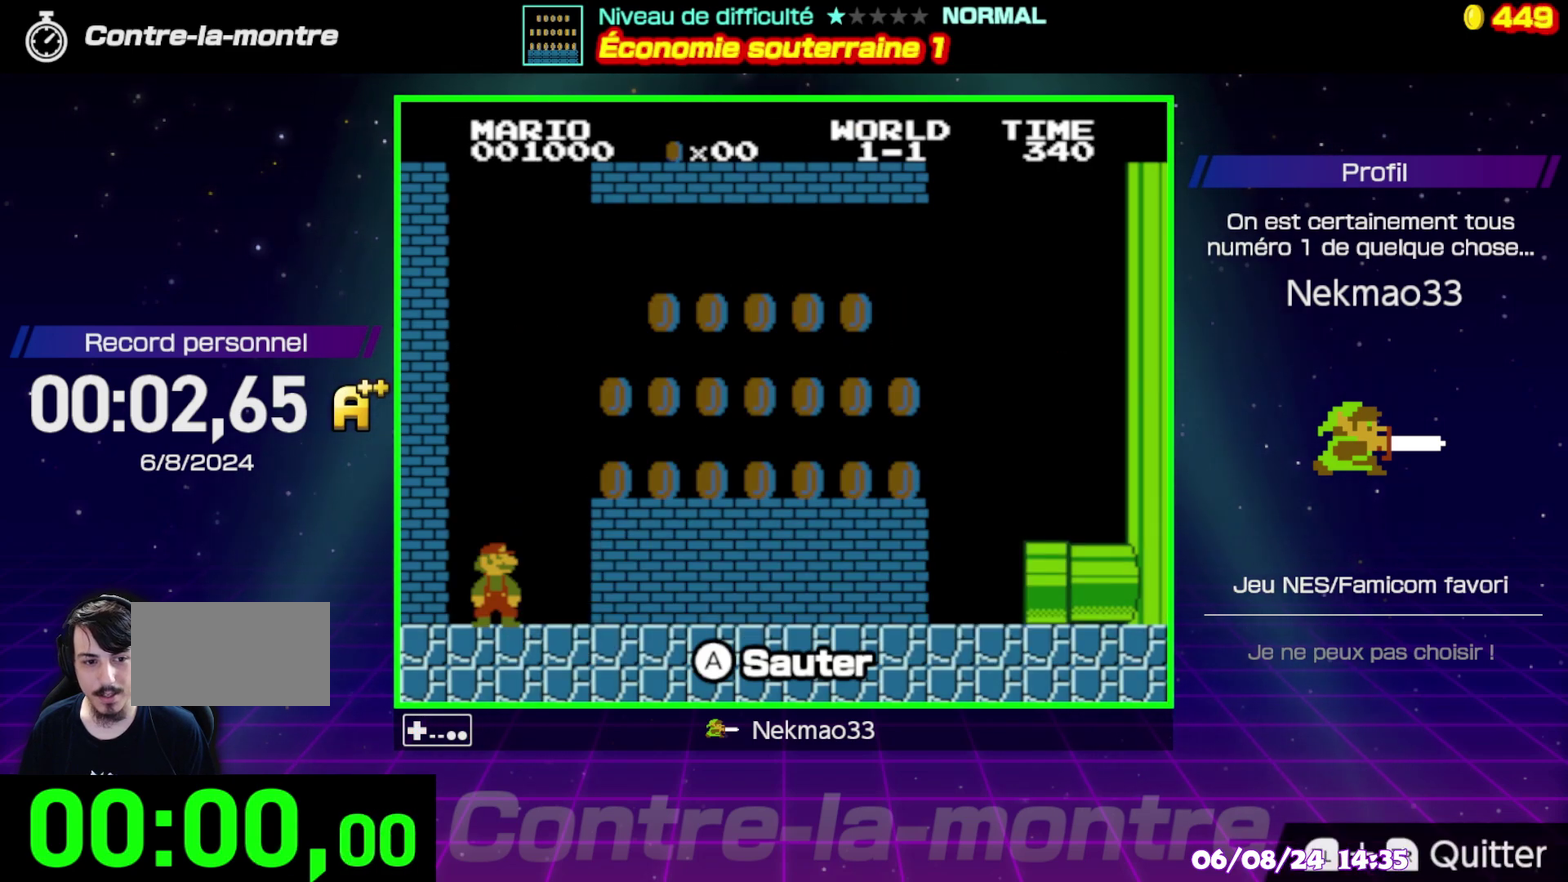
Gameplay with a controller (Nintendo layout); each line is a JSON object with the inputs held at the frame after it. "events" lists button and stick changes between this image and that frame as [ms after this image, input, new state], when the widget could be followed in between. Not read: DPAD_RIGHT DPAD_UP L3 R3.
{"buttons": [], "events": []}
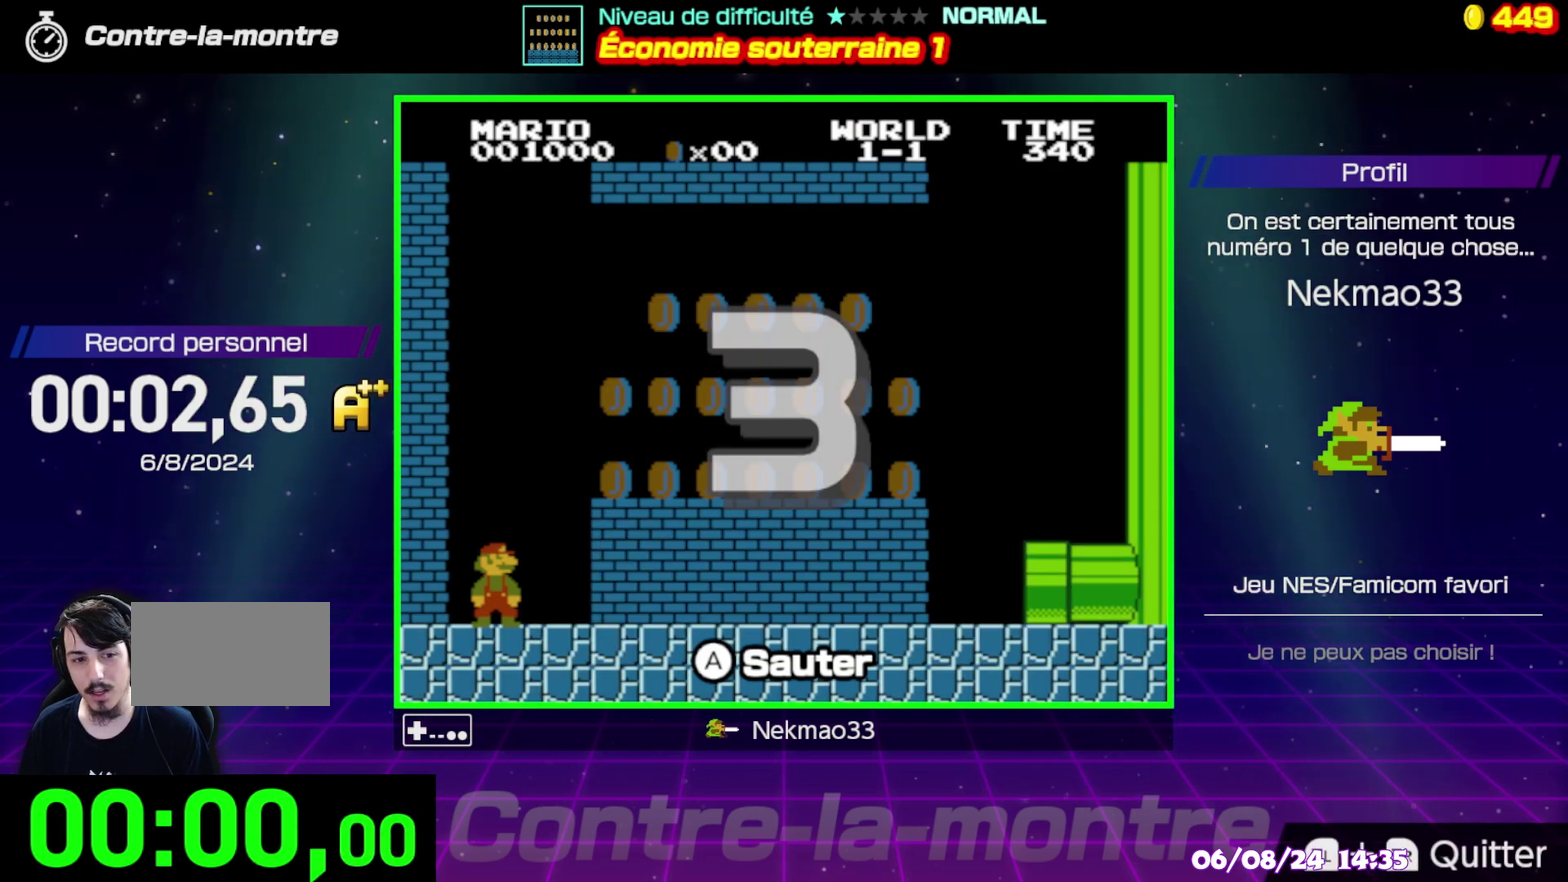
{"buttons": [], "events": []}
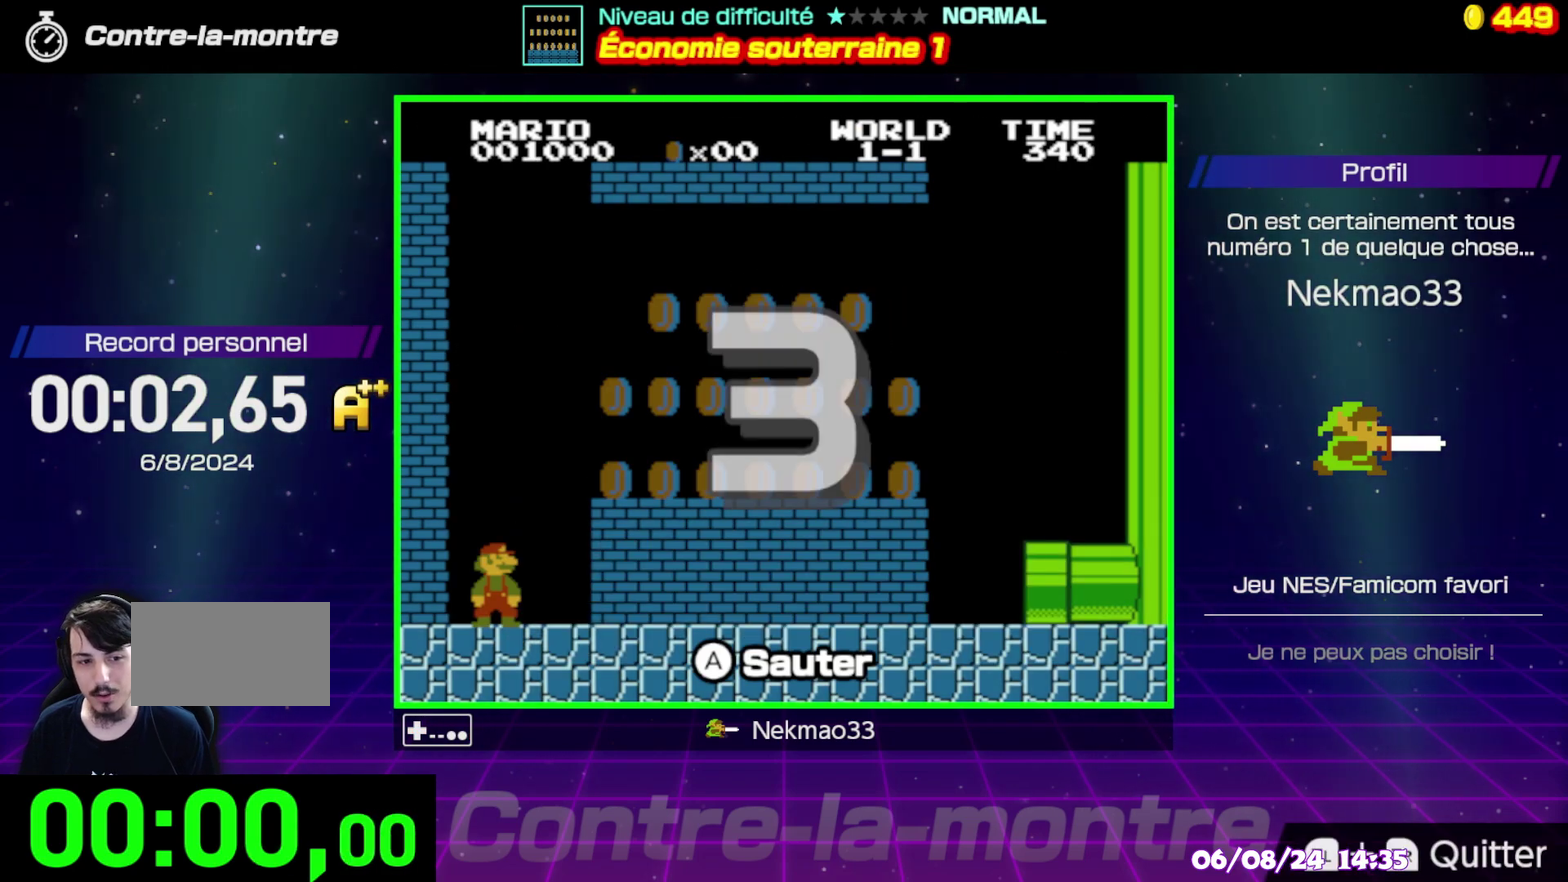
{"buttons": [], "events": []}
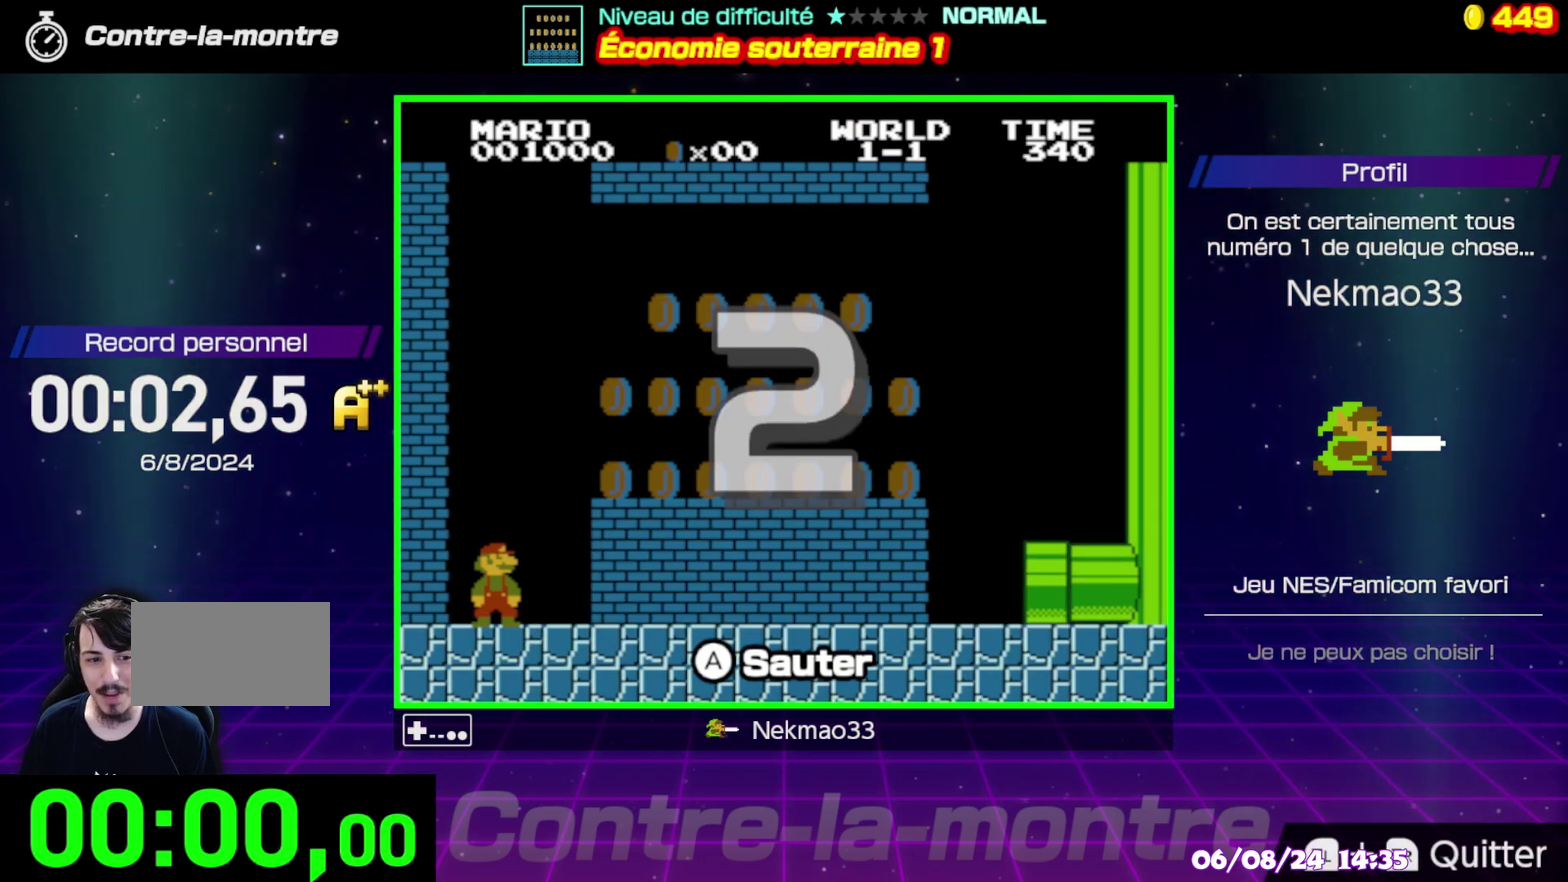
{"buttons": [], "events": []}
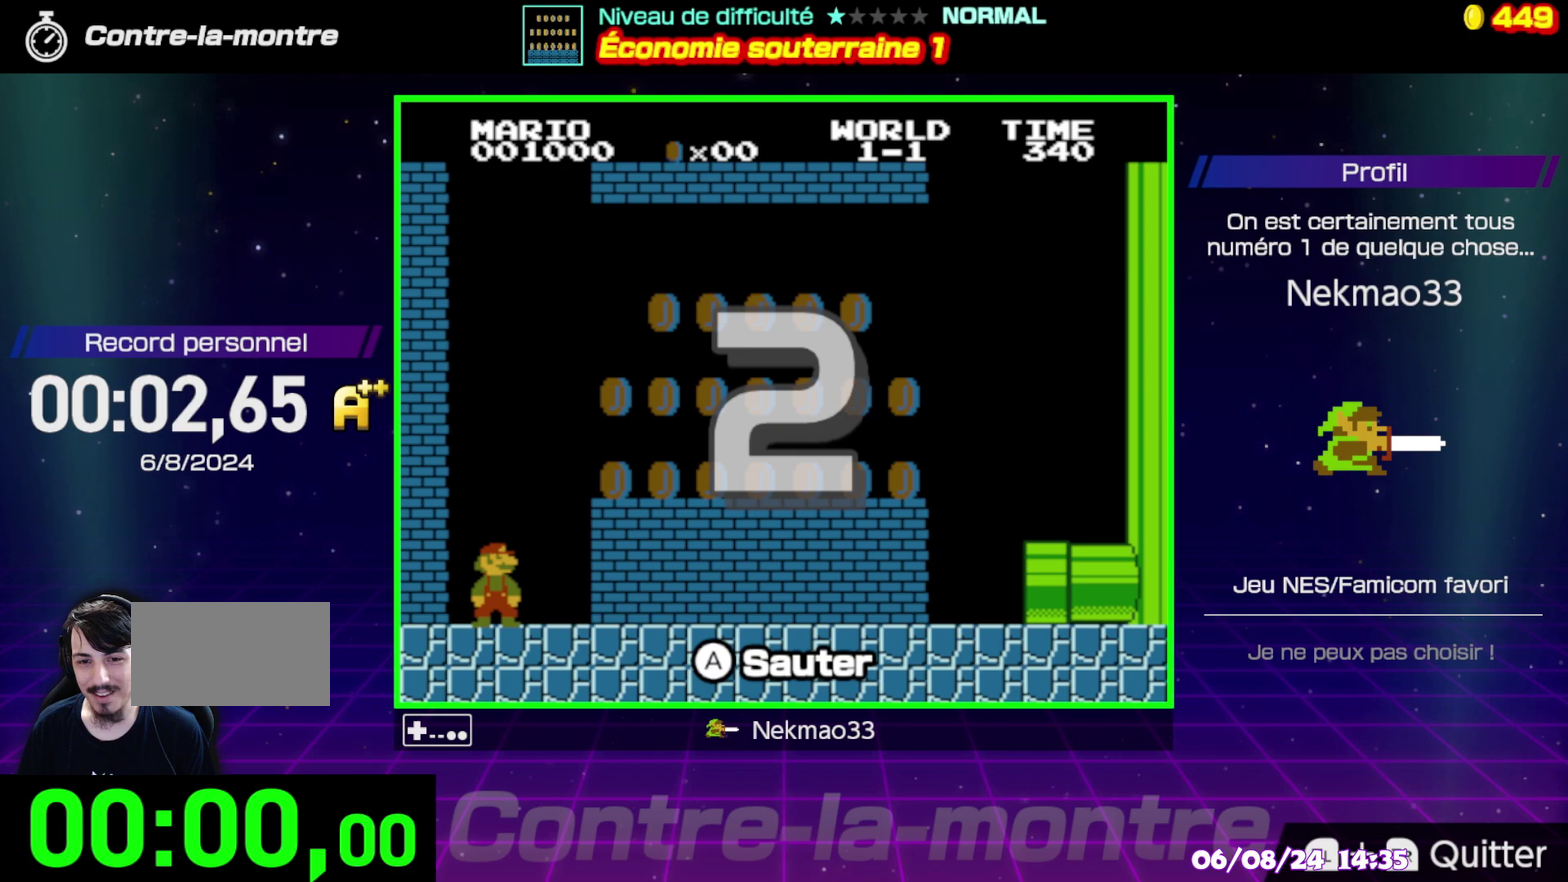
{"buttons": [], "events": []}
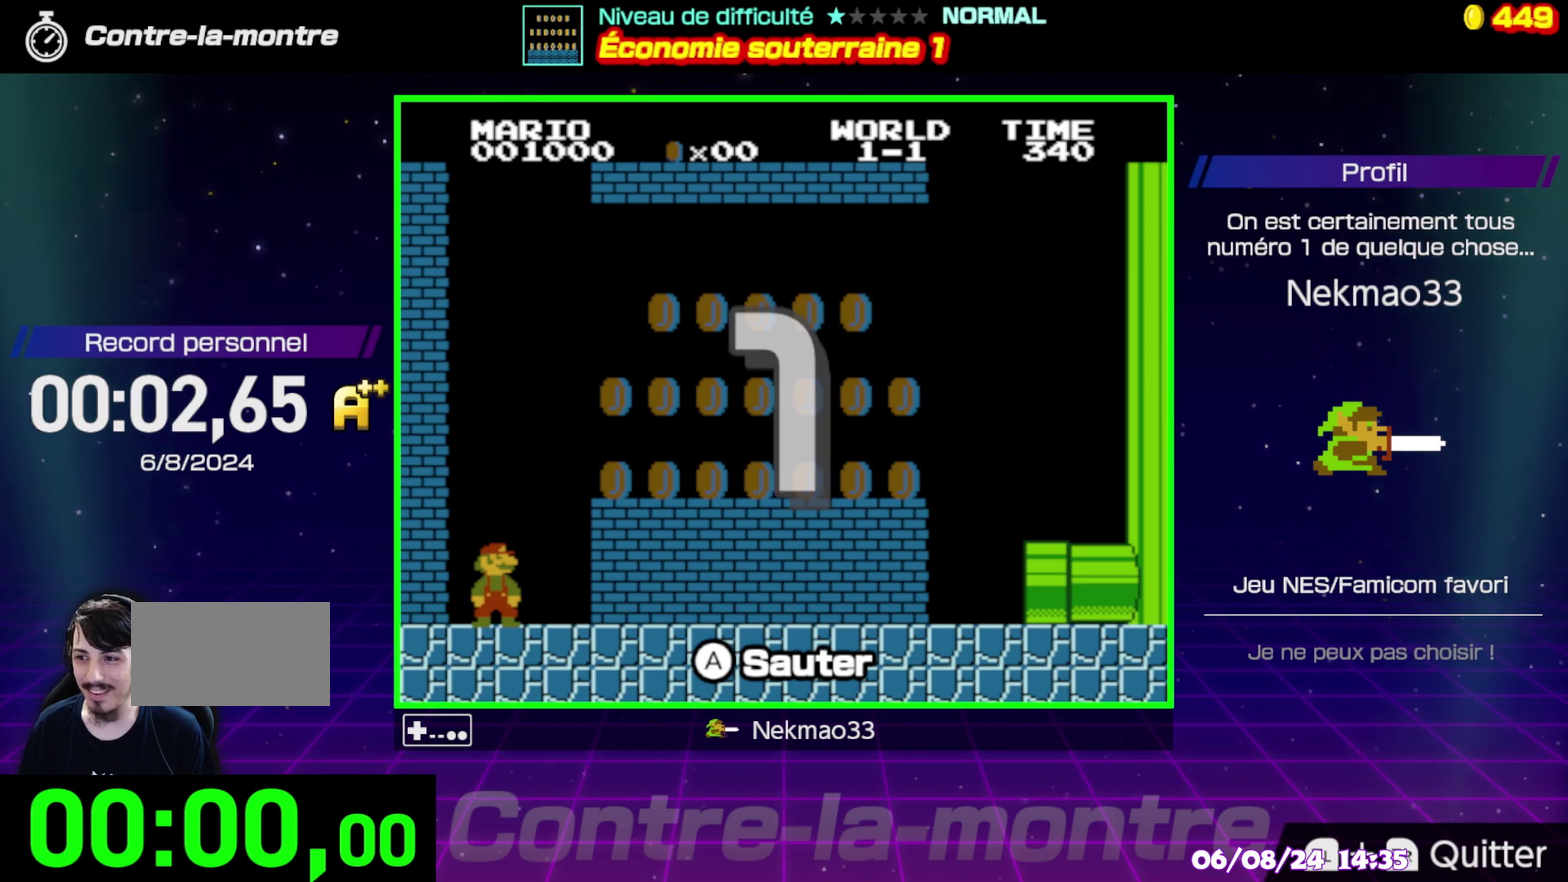
{"buttons": [], "events": []}
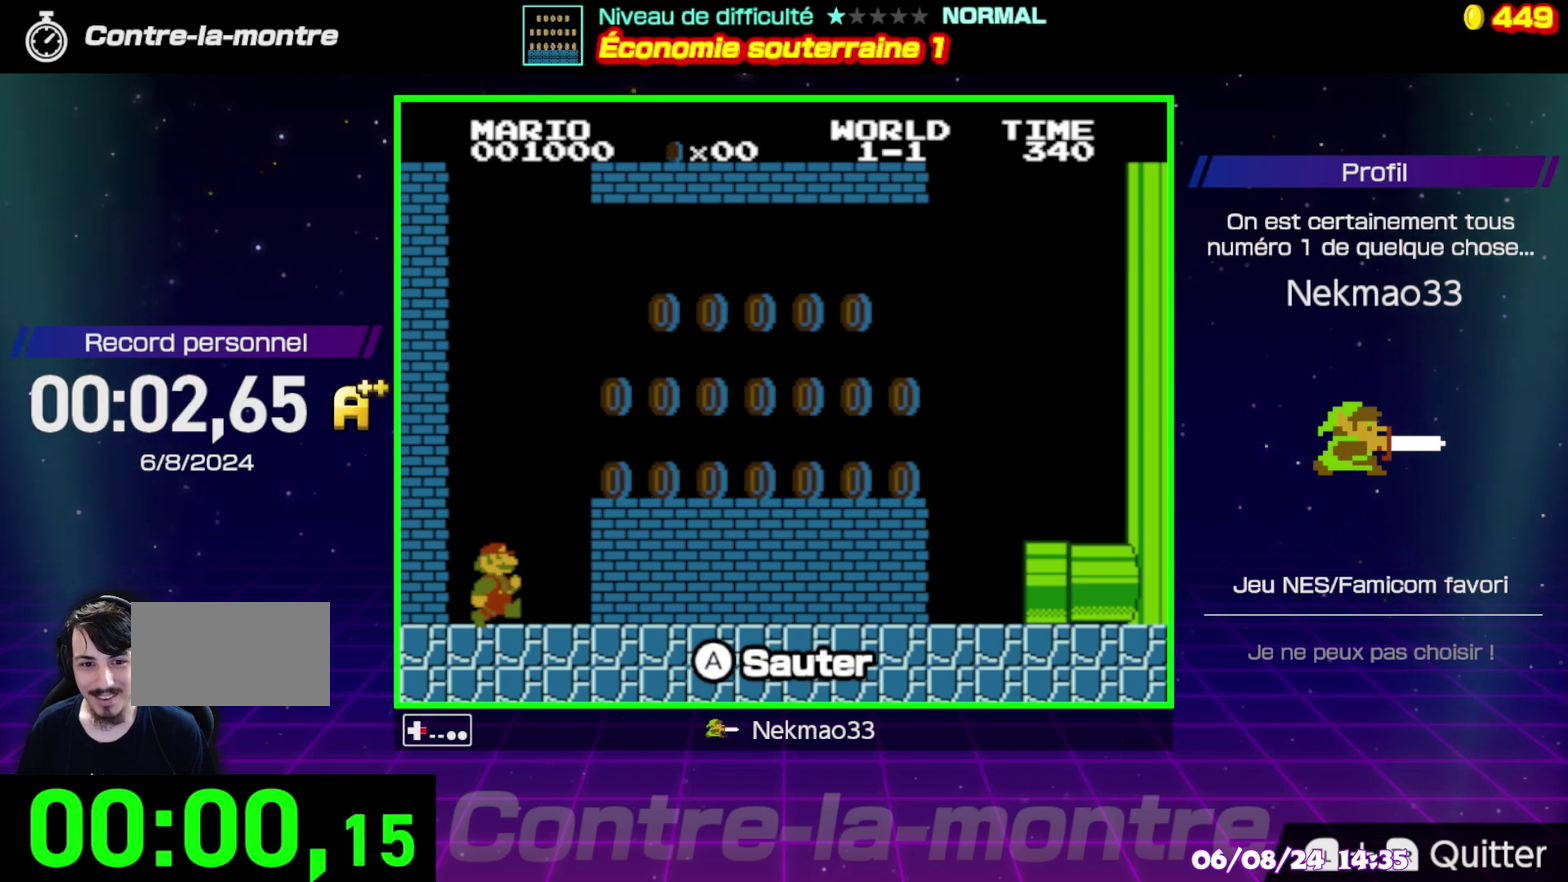
{"buttons": ["A"], "events": [[133, "A", "down"]]}
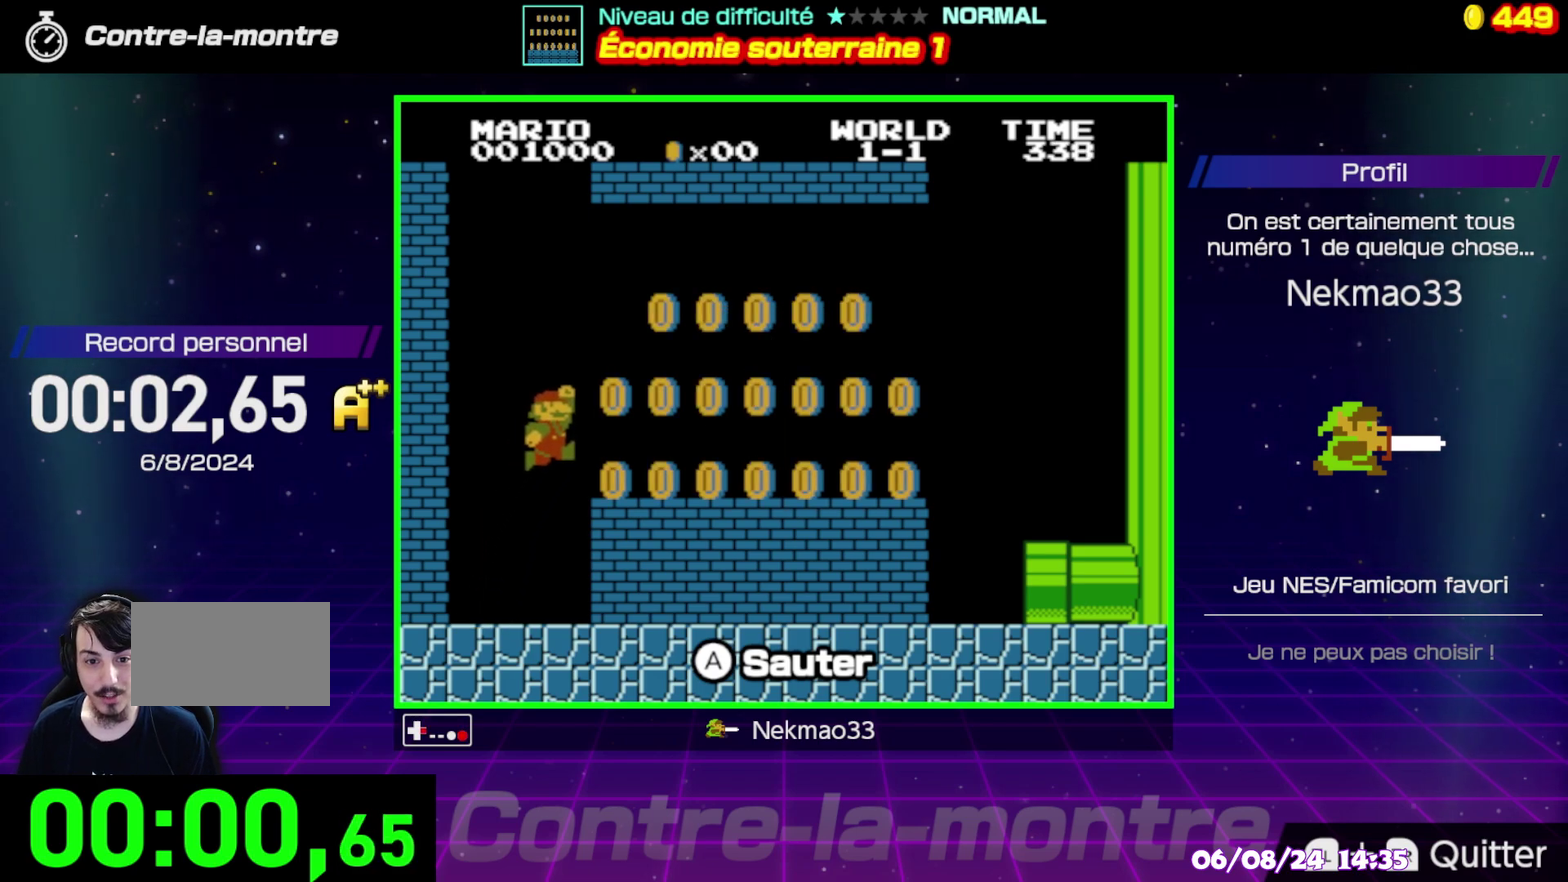
{"buttons": ["A"], "events": [[50, "A", "up"], [333, "A", "down"]]}
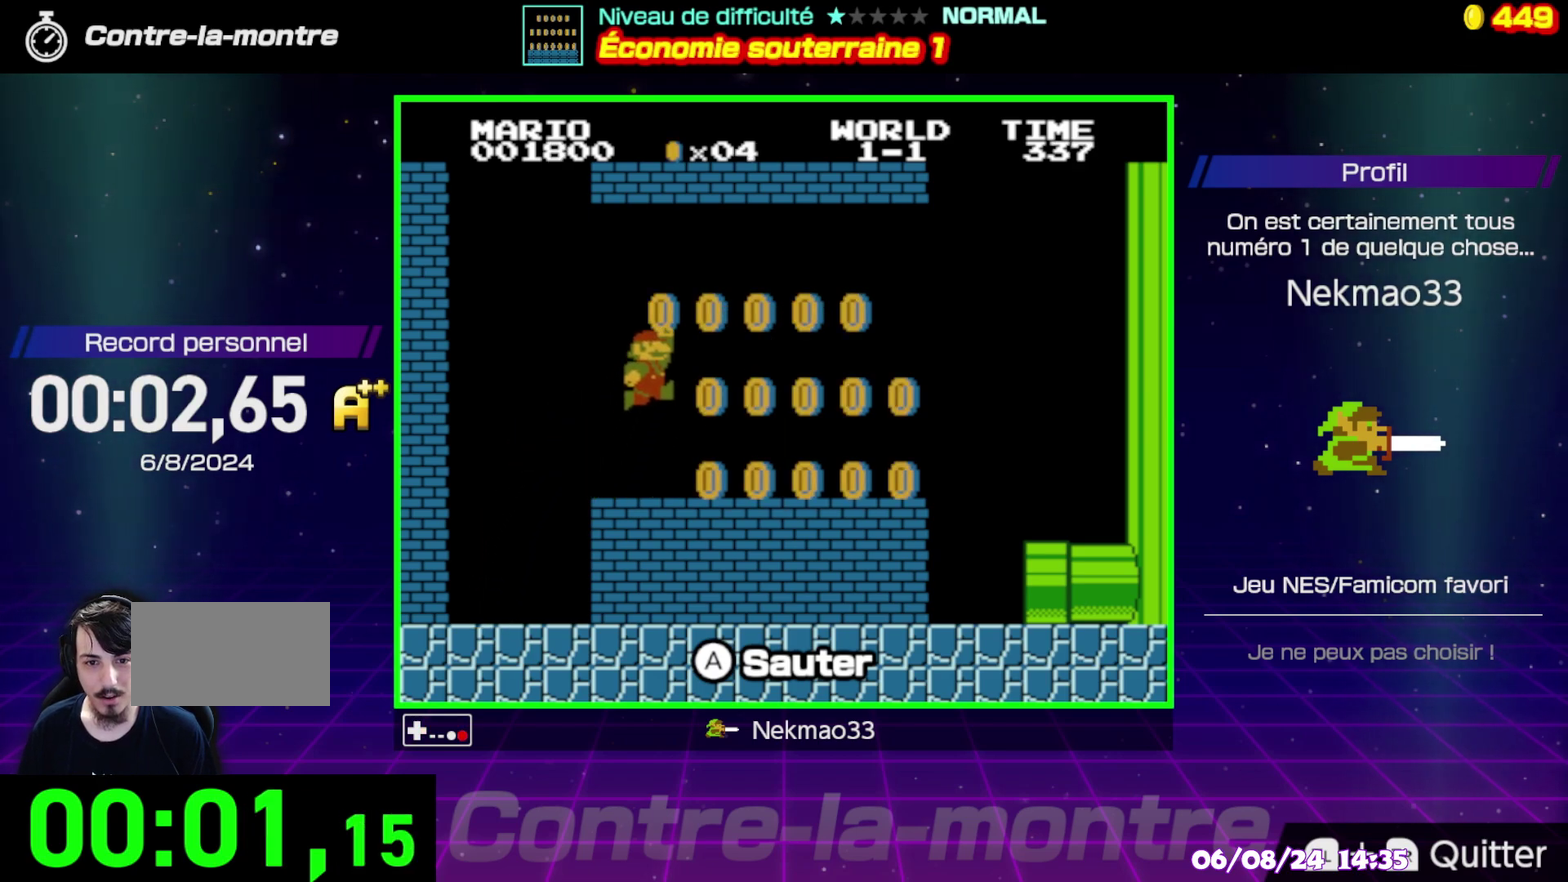
{"buttons": [], "events": [[117, "A", "up"]]}
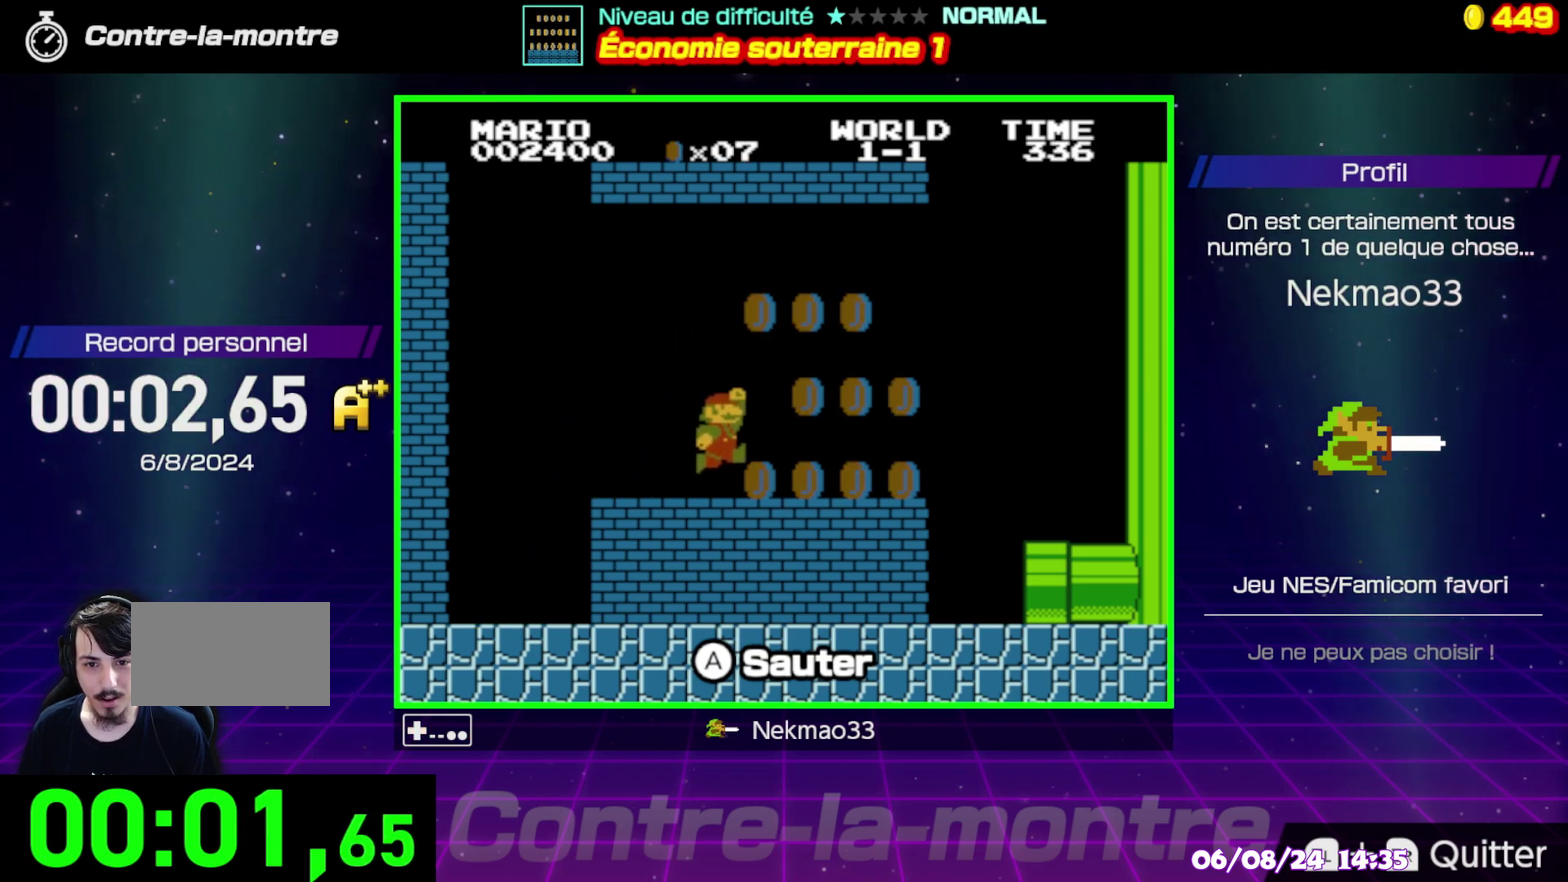
{"buttons": [], "events": [[133, "A", "down"], [383, "A", "up"]]}
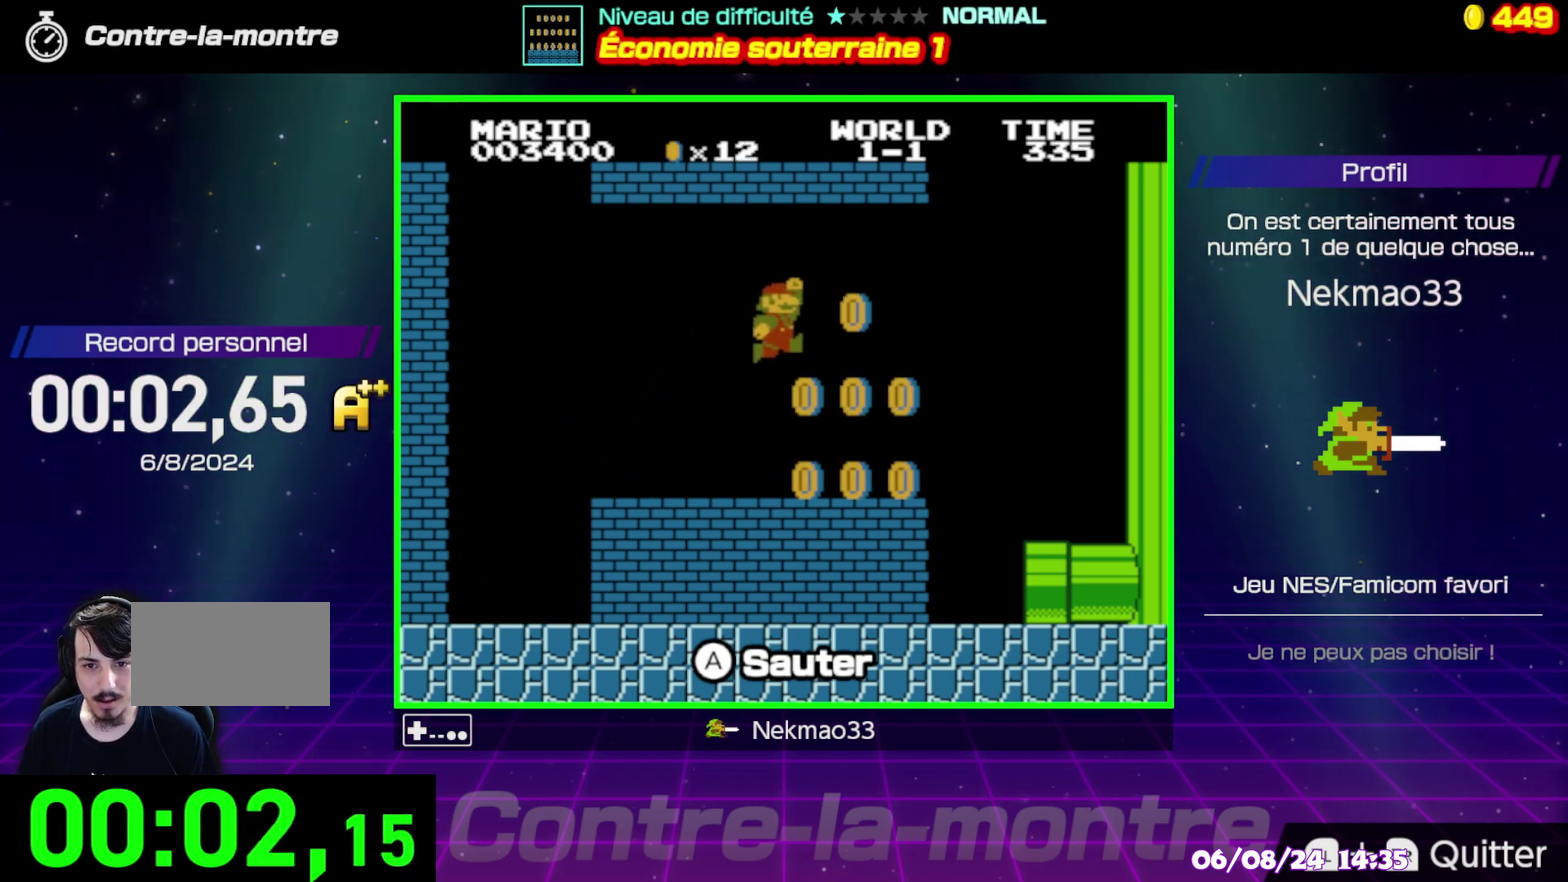
{"buttons": ["A"], "events": [[383, "A", "down"]]}
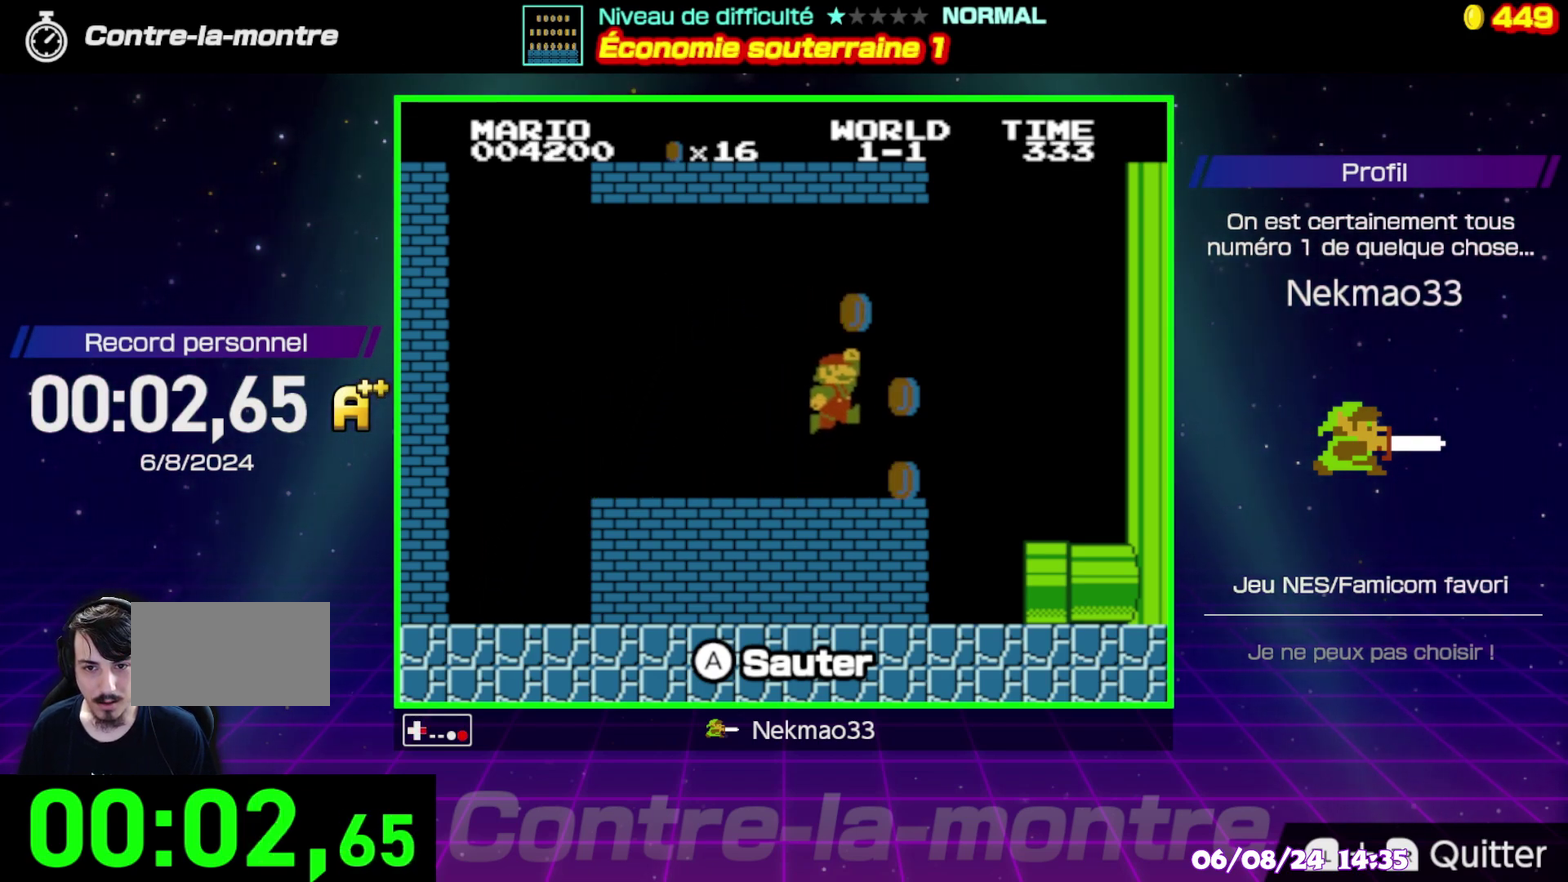
{"buttons": [], "events": [[67, "A", "up"]]}
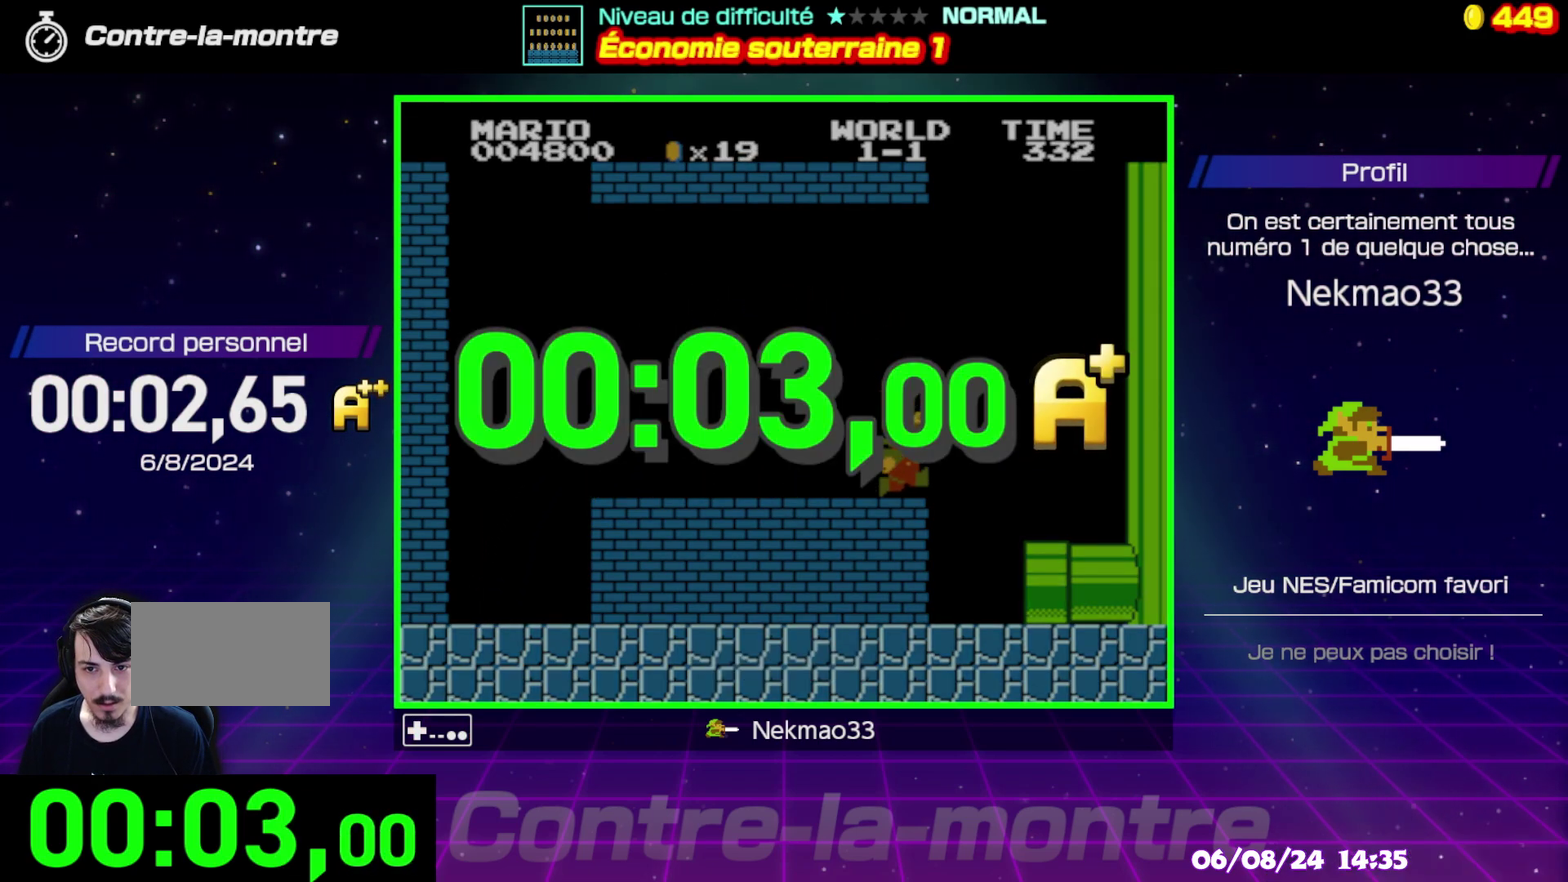
{"buttons": [], "events": []}
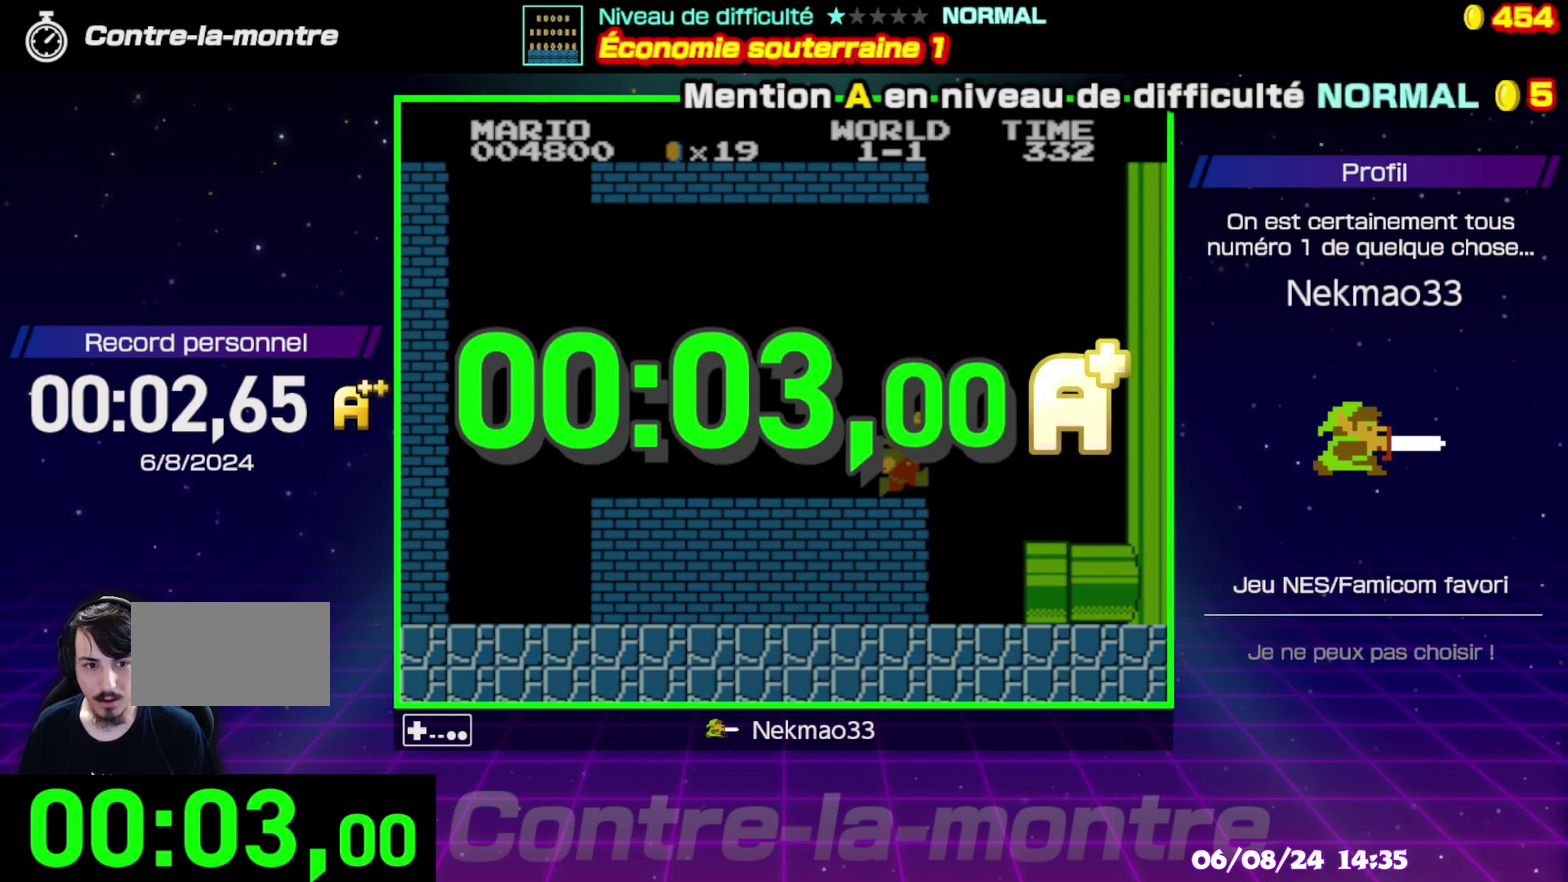
{"buttons": [], "events": []}
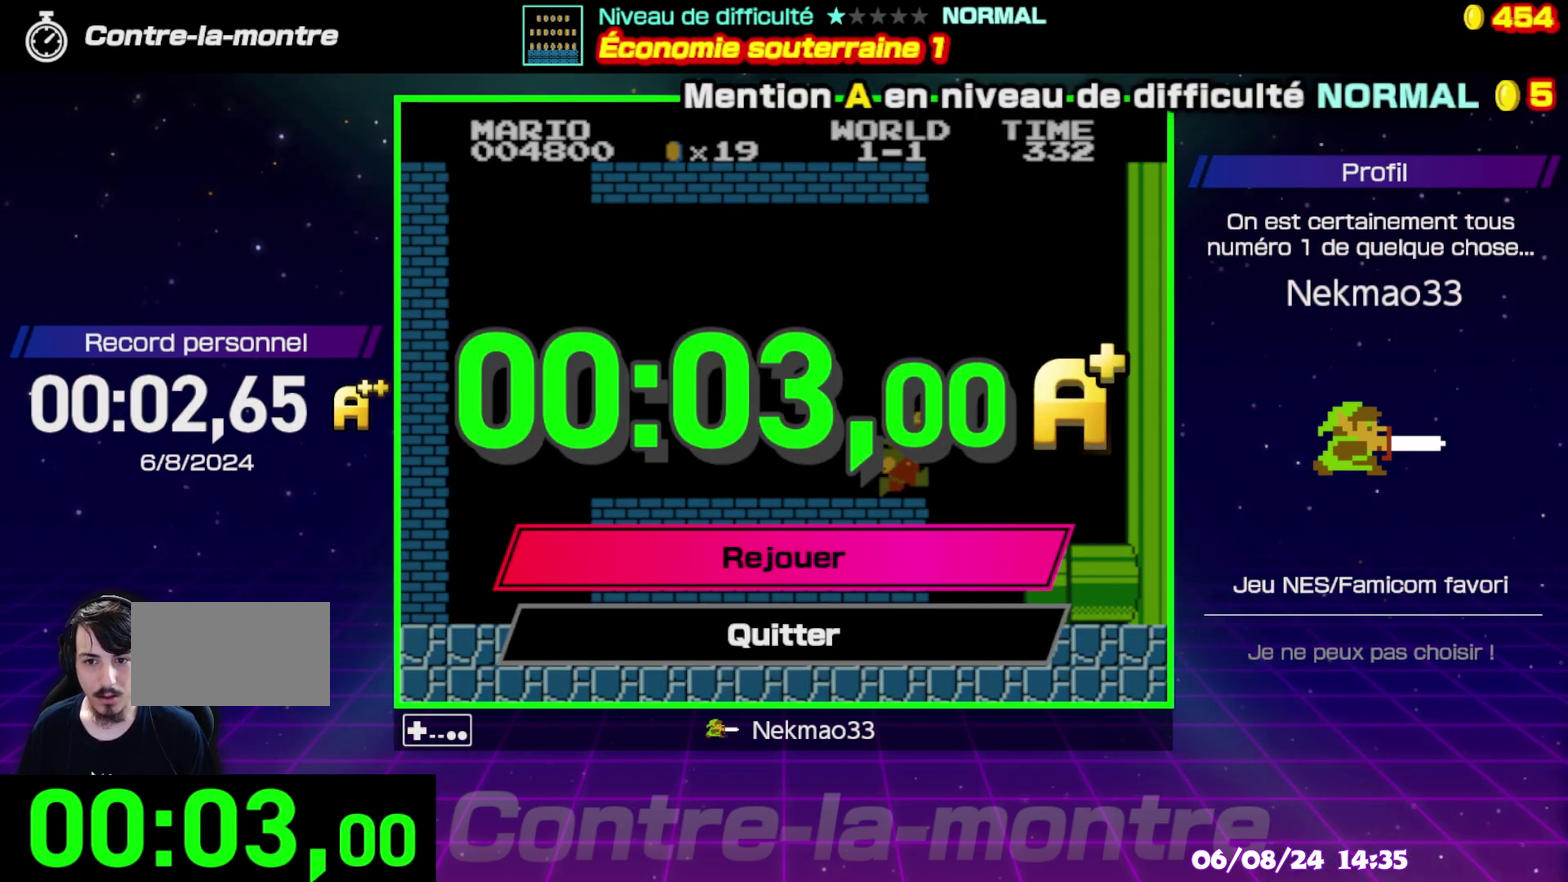
{"buttons": [], "events": [[233, "A", "down"], [383, "A", "up"]]}
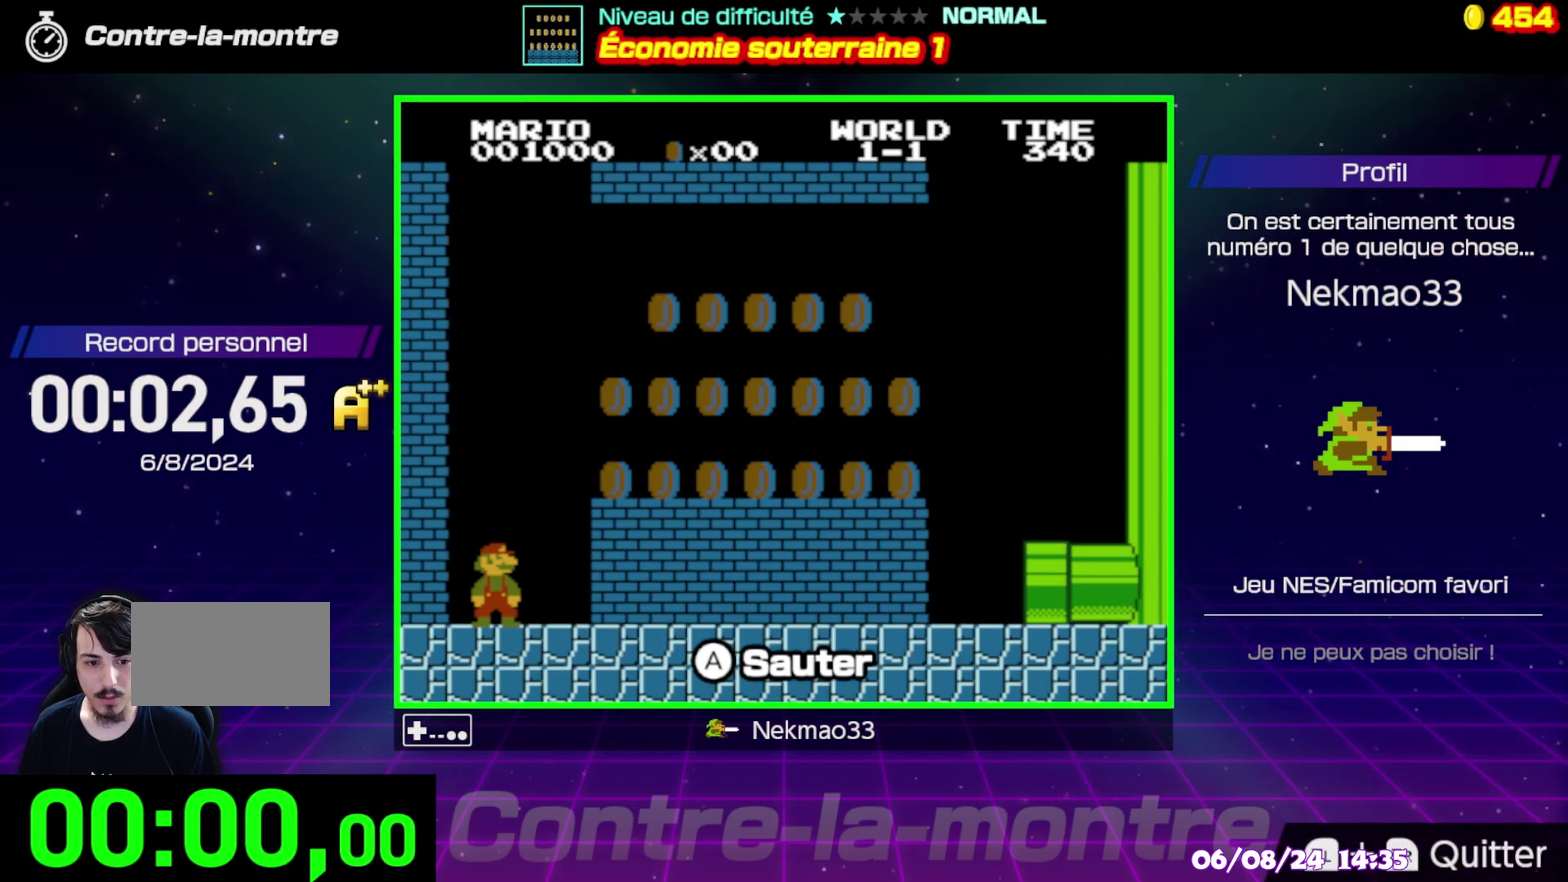
{"buttons": [], "events": []}
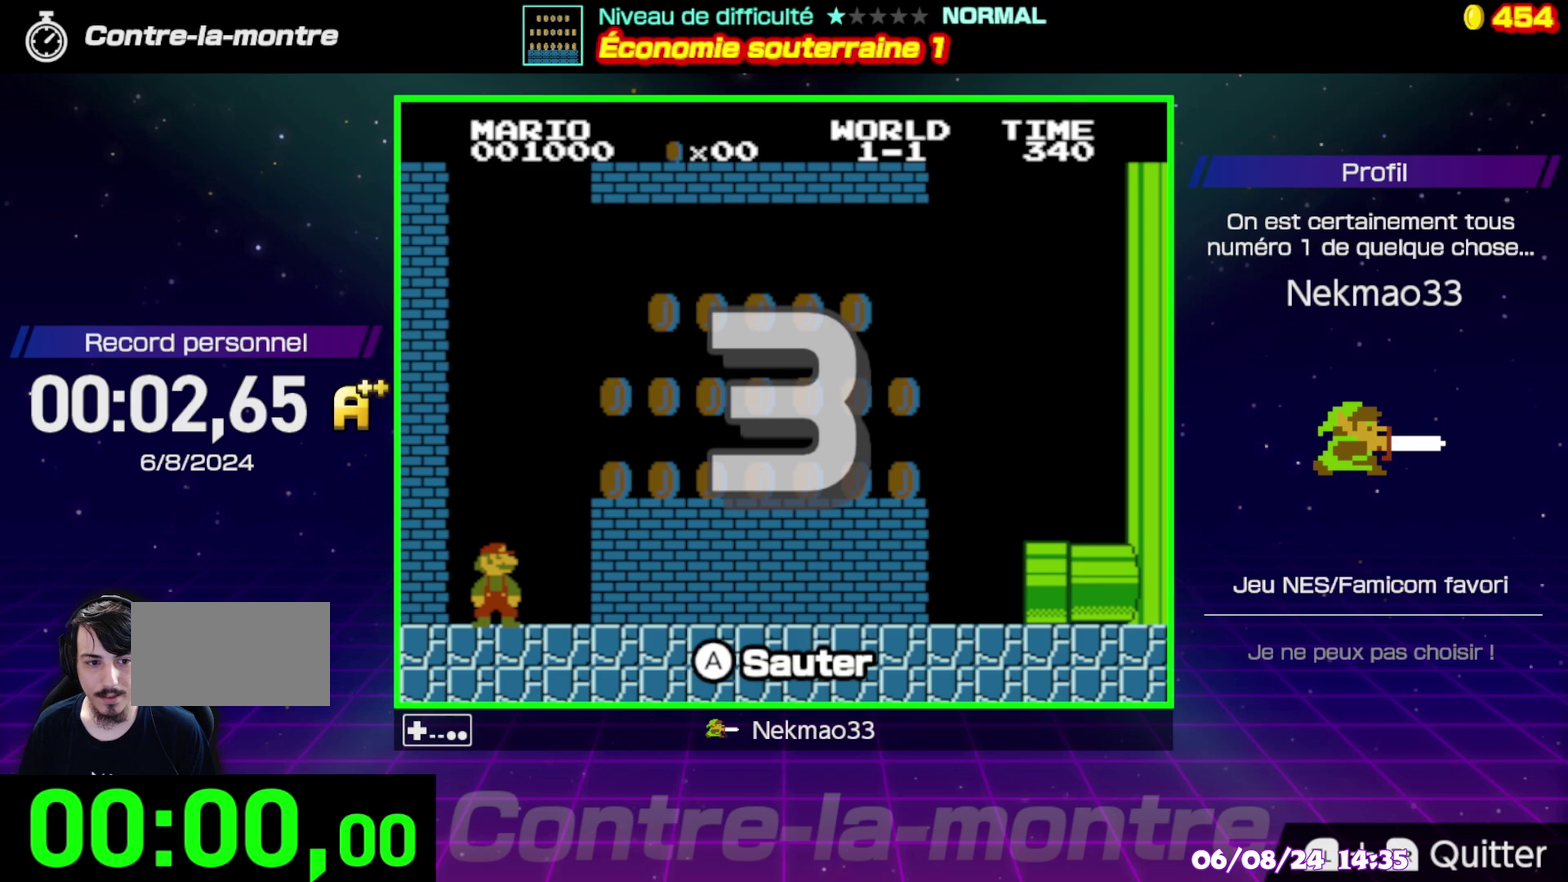
{"buttons": [], "events": []}
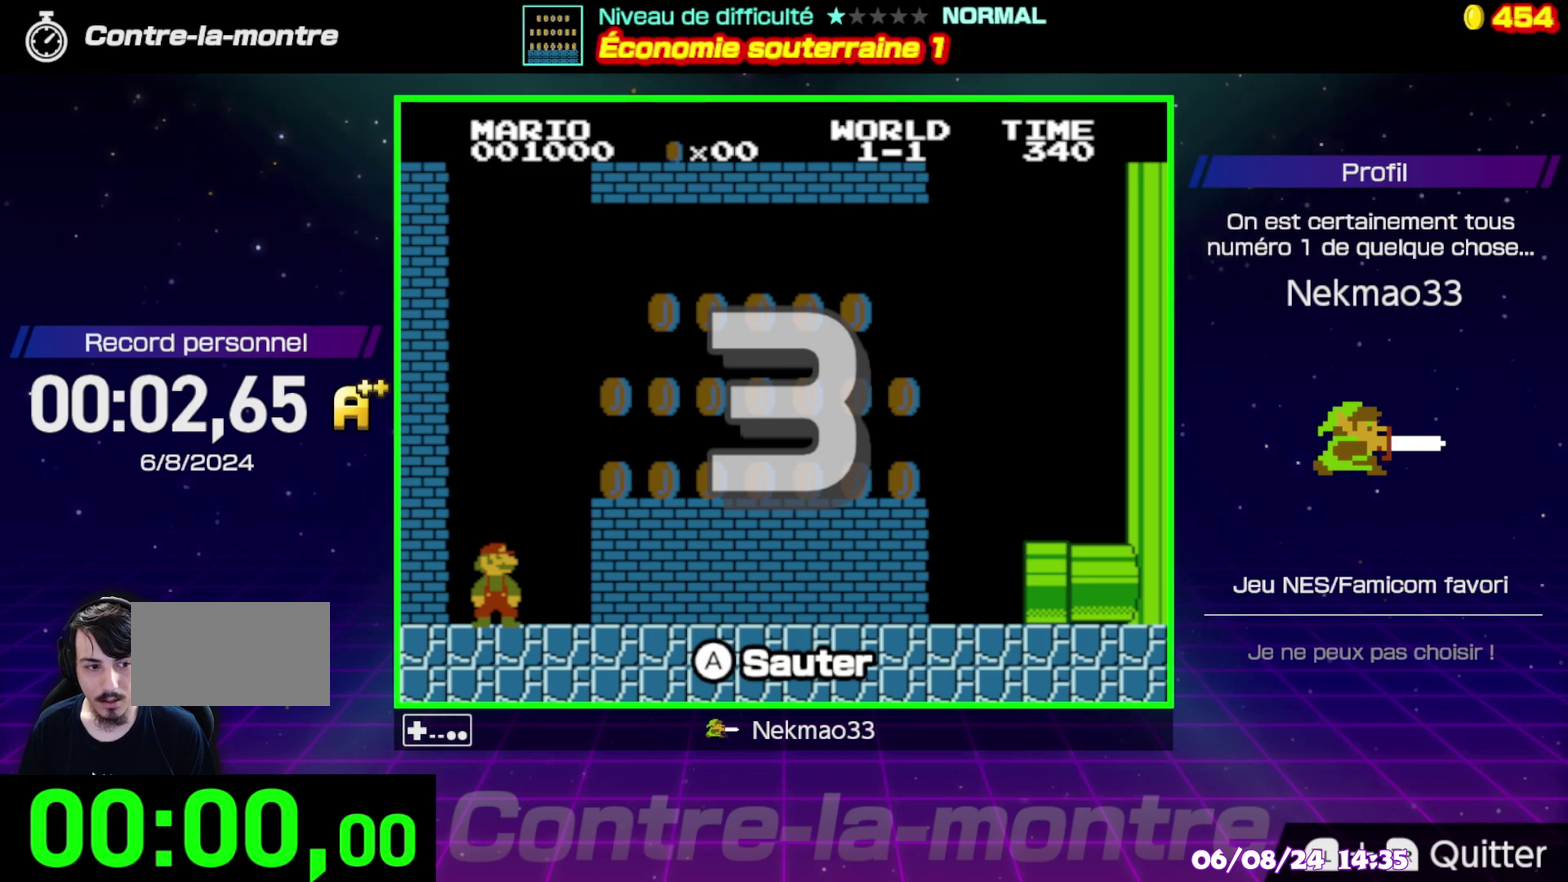
{"buttons": [], "events": []}
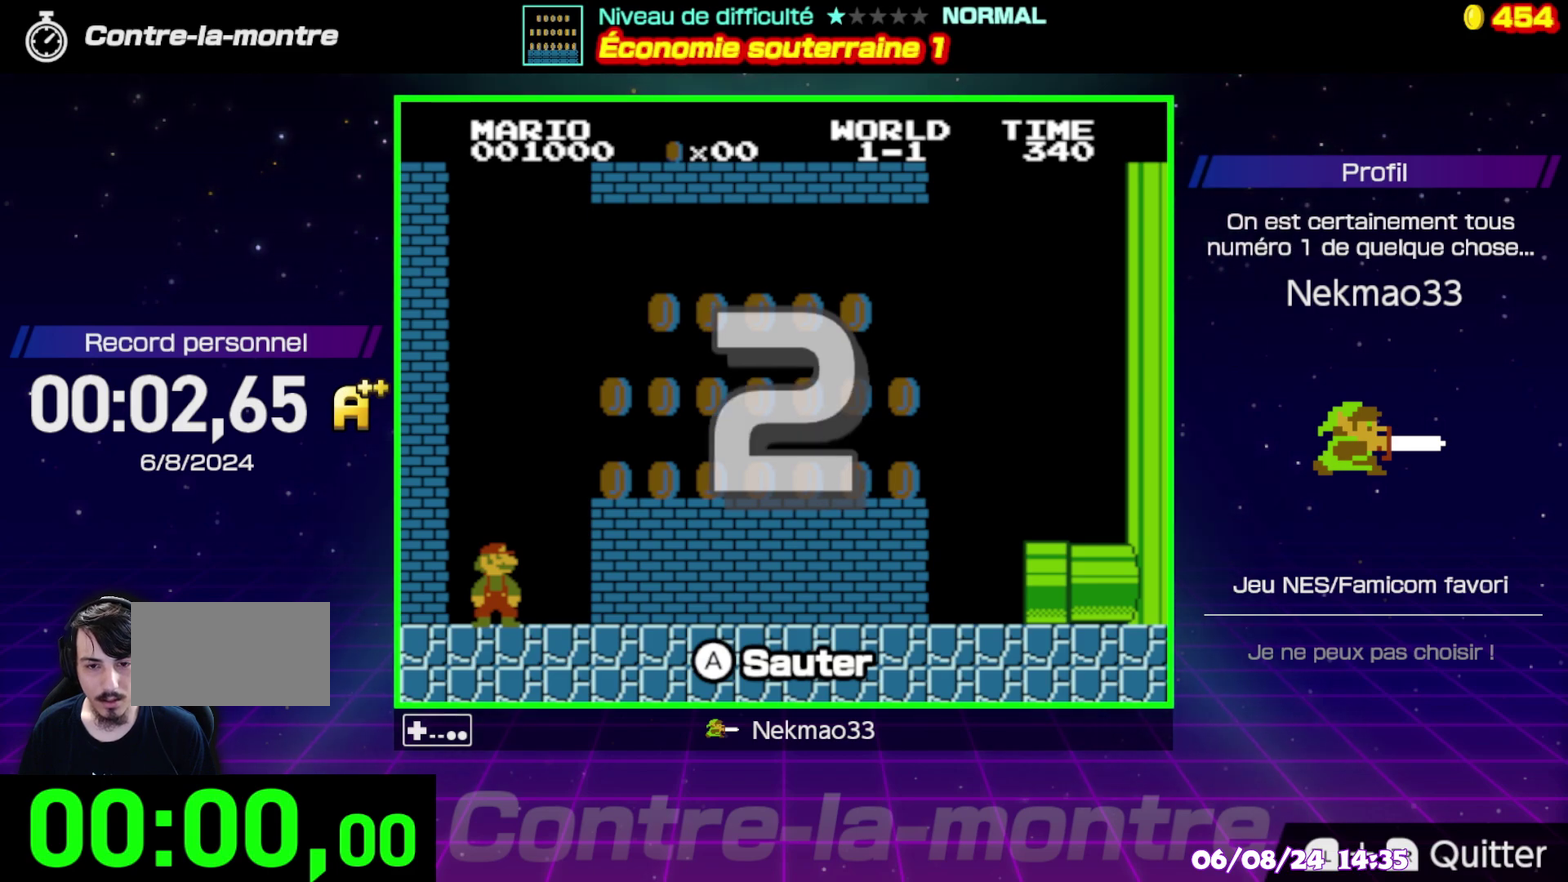
{"buttons": [], "events": []}
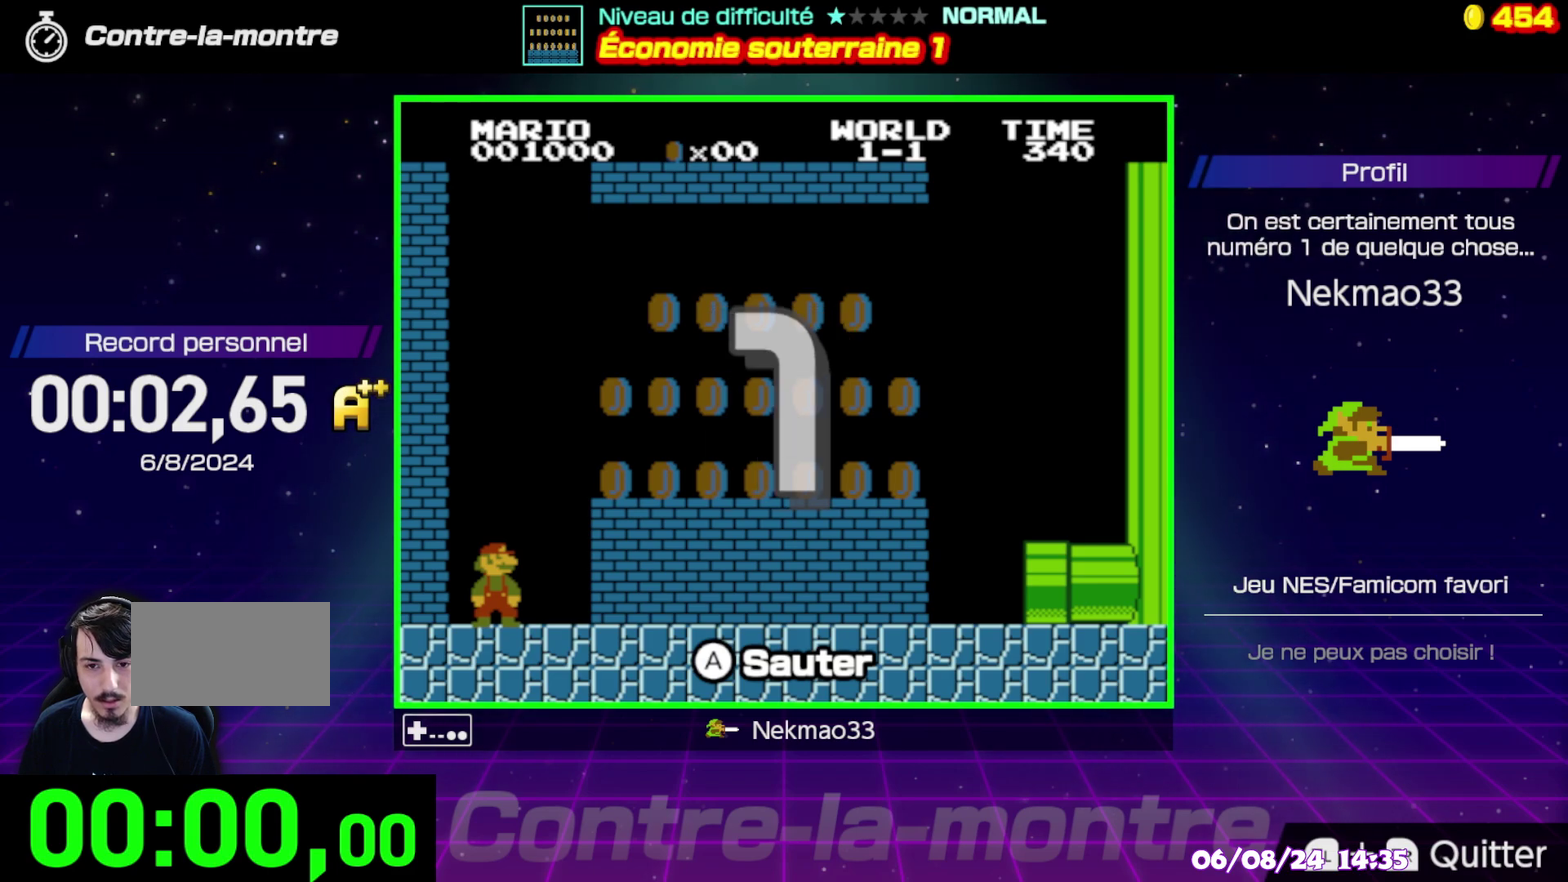
{"buttons": [], "events": []}
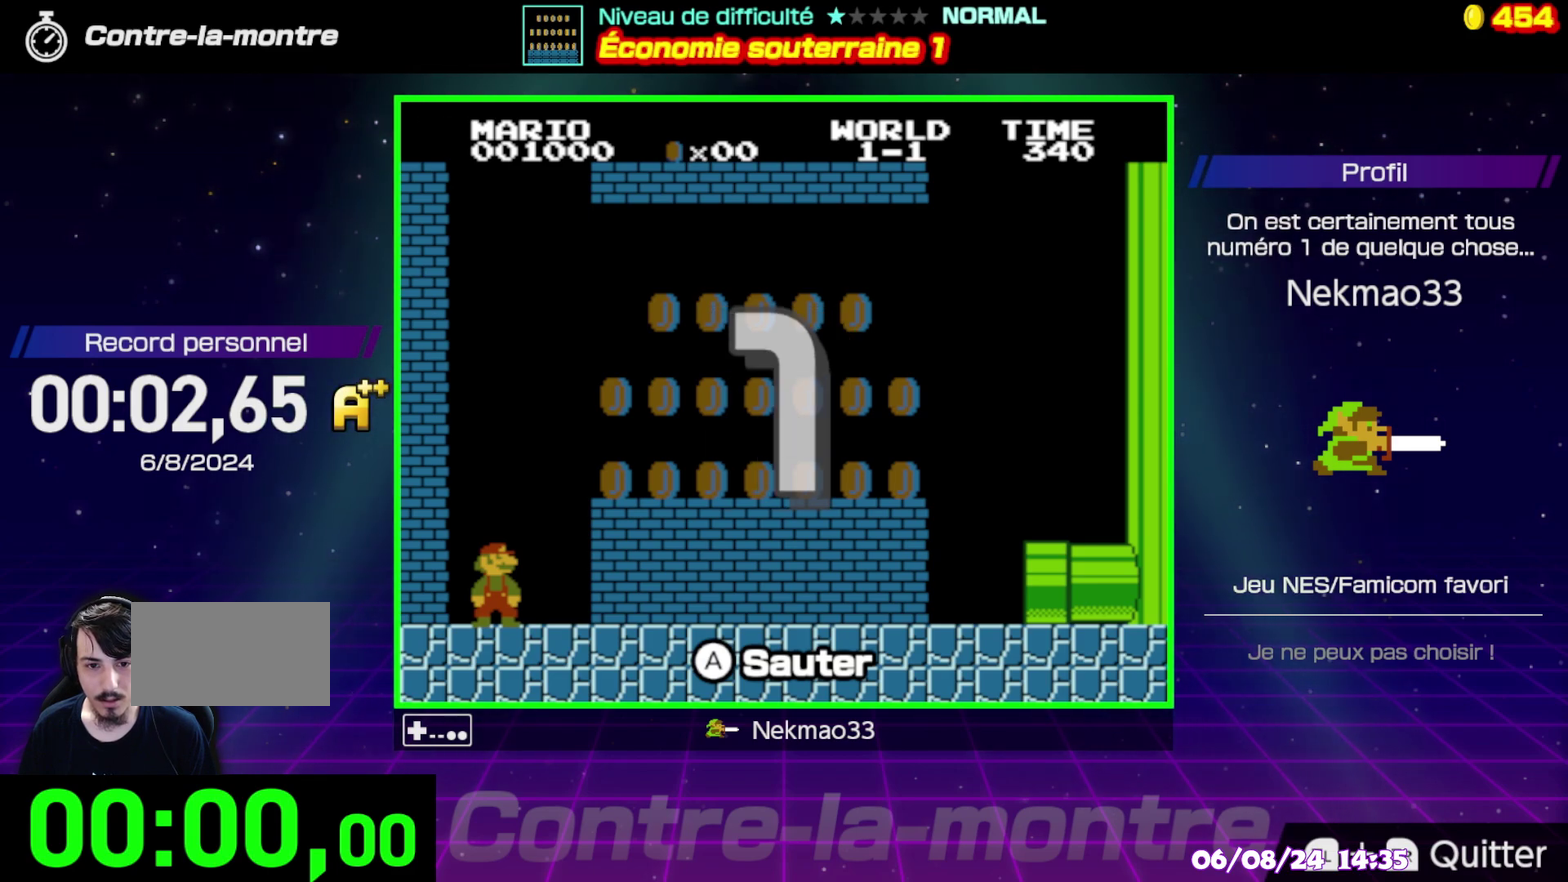
{"buttons": ["A"], "events": [[367, "A", "down"]]}
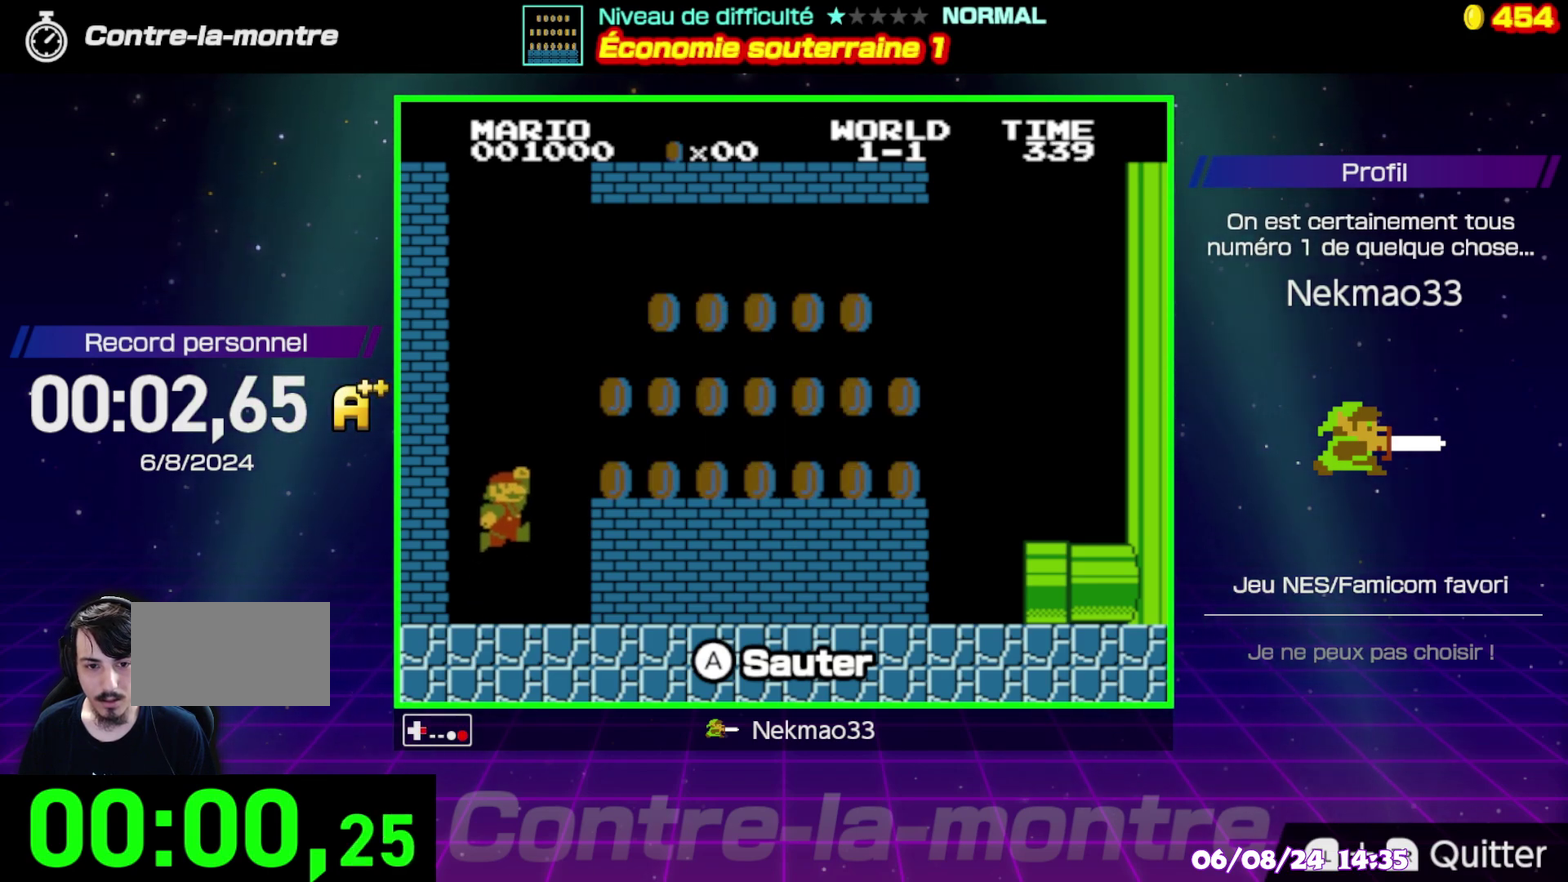
{"buttons": [], "events": [[383, "A", "up"]]}
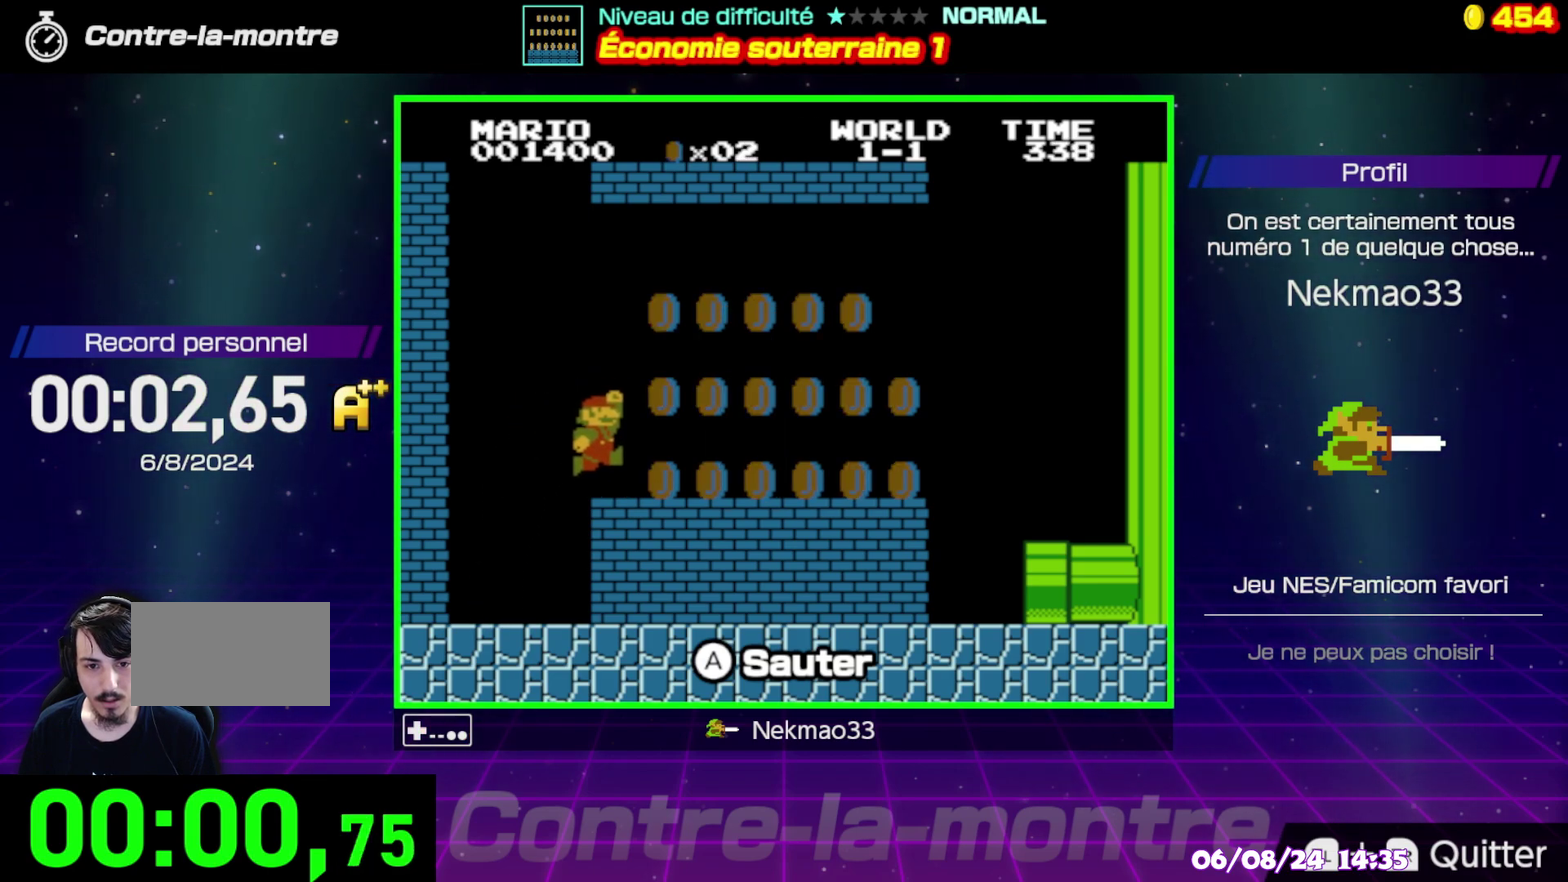
{"buttons": [], "events": [[167, "A", "down"], [367, "A", "up"]]}
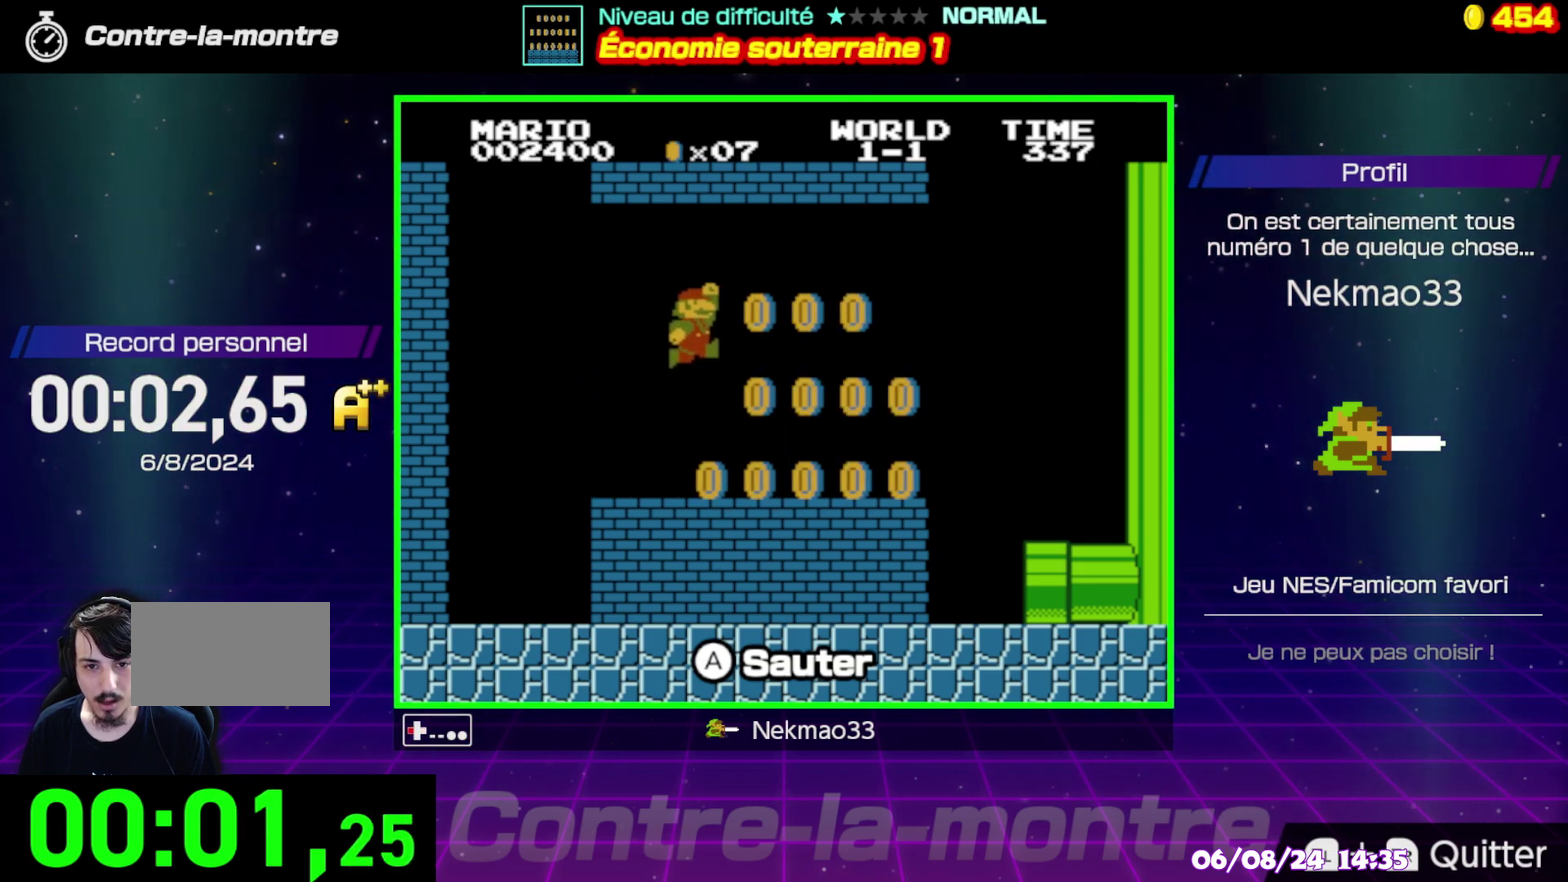
{"buttons": ["A"], "events": [[383, "A", "down"]]}
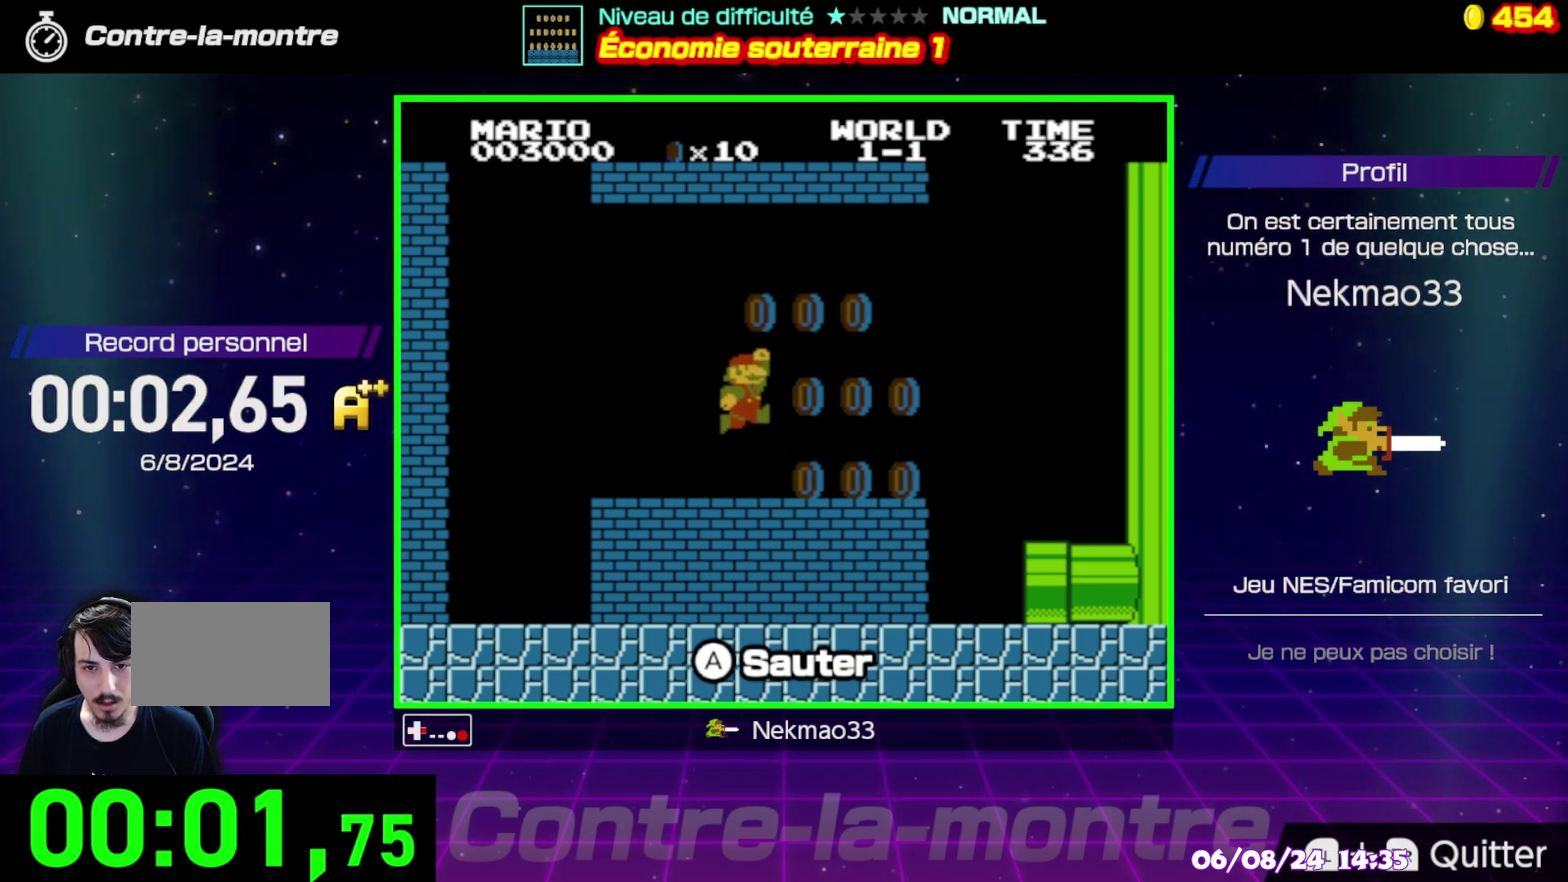
{"buttons": [], "events": [[150, "A", "up"]]}
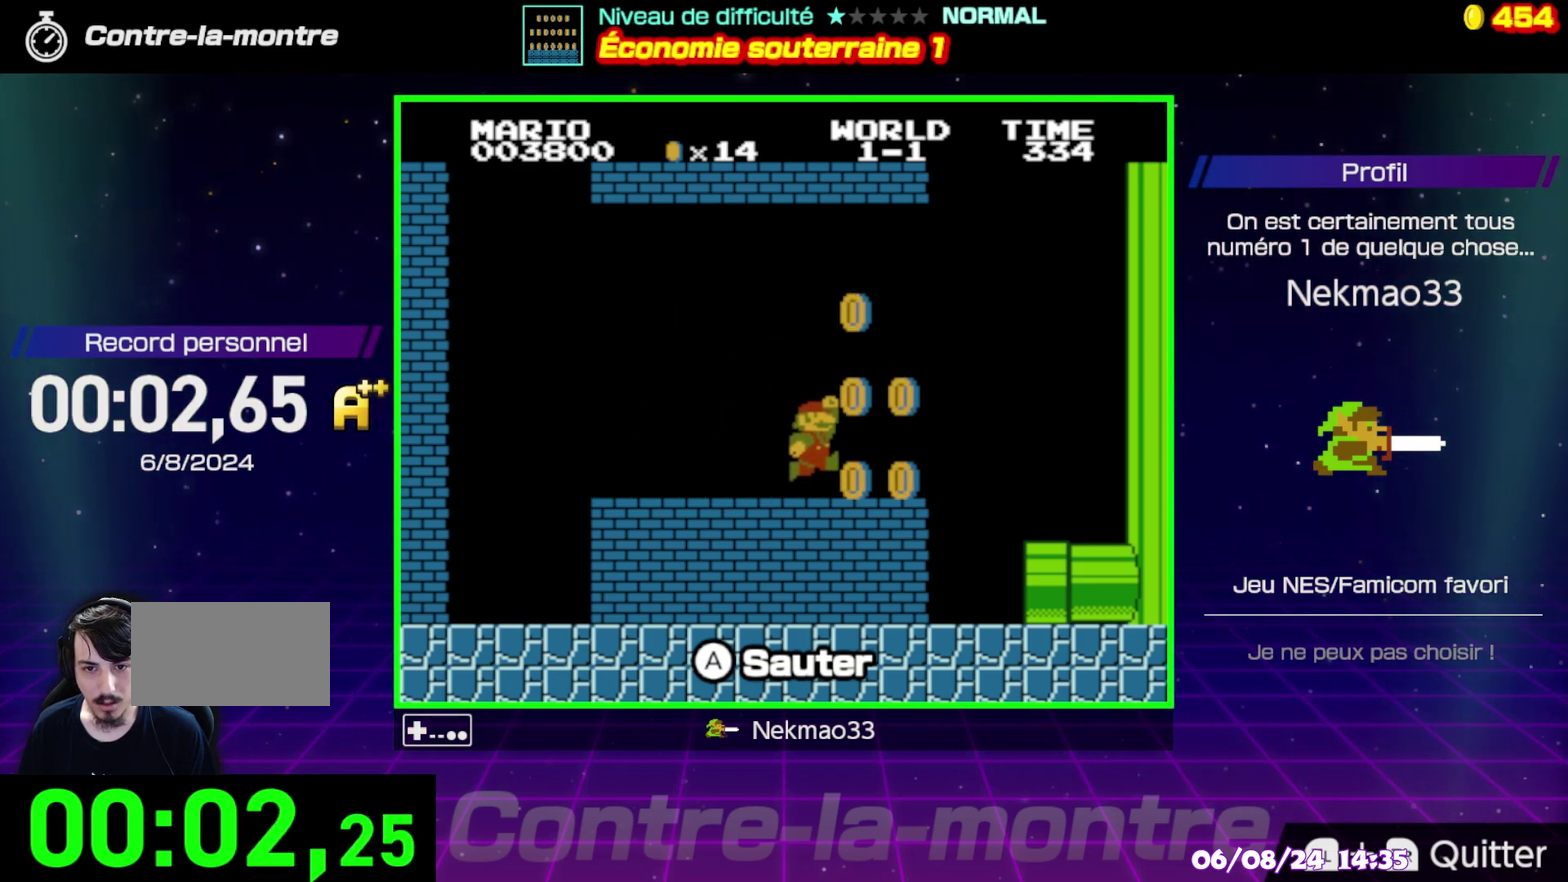
{"buttons": [], "events": [[100, "A", "down"], [317, "A", "up"]]}
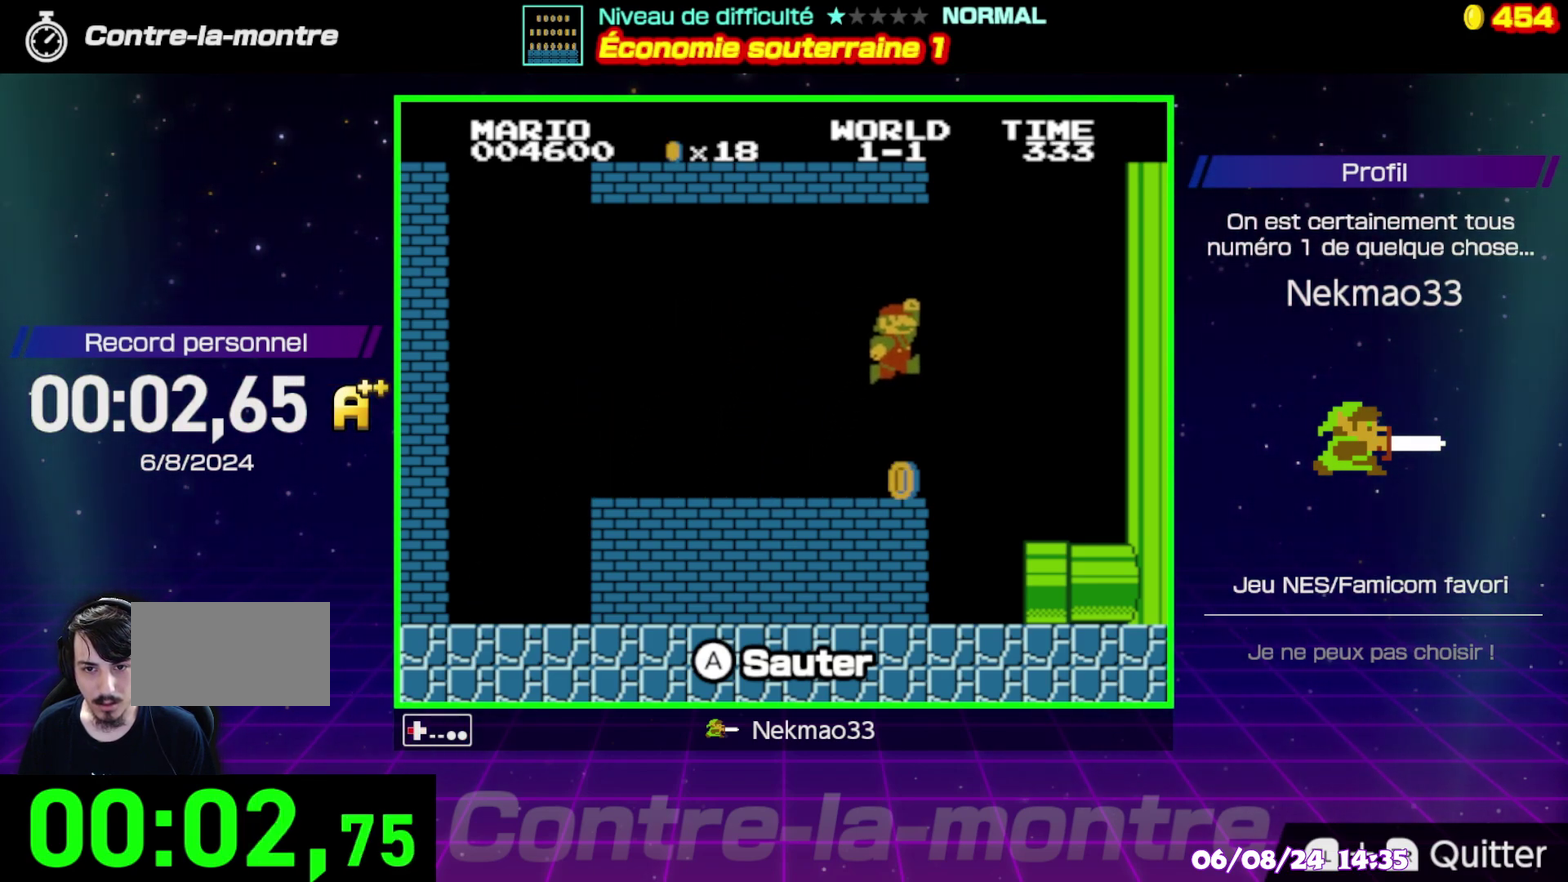
{"buttons": [], "events": []}
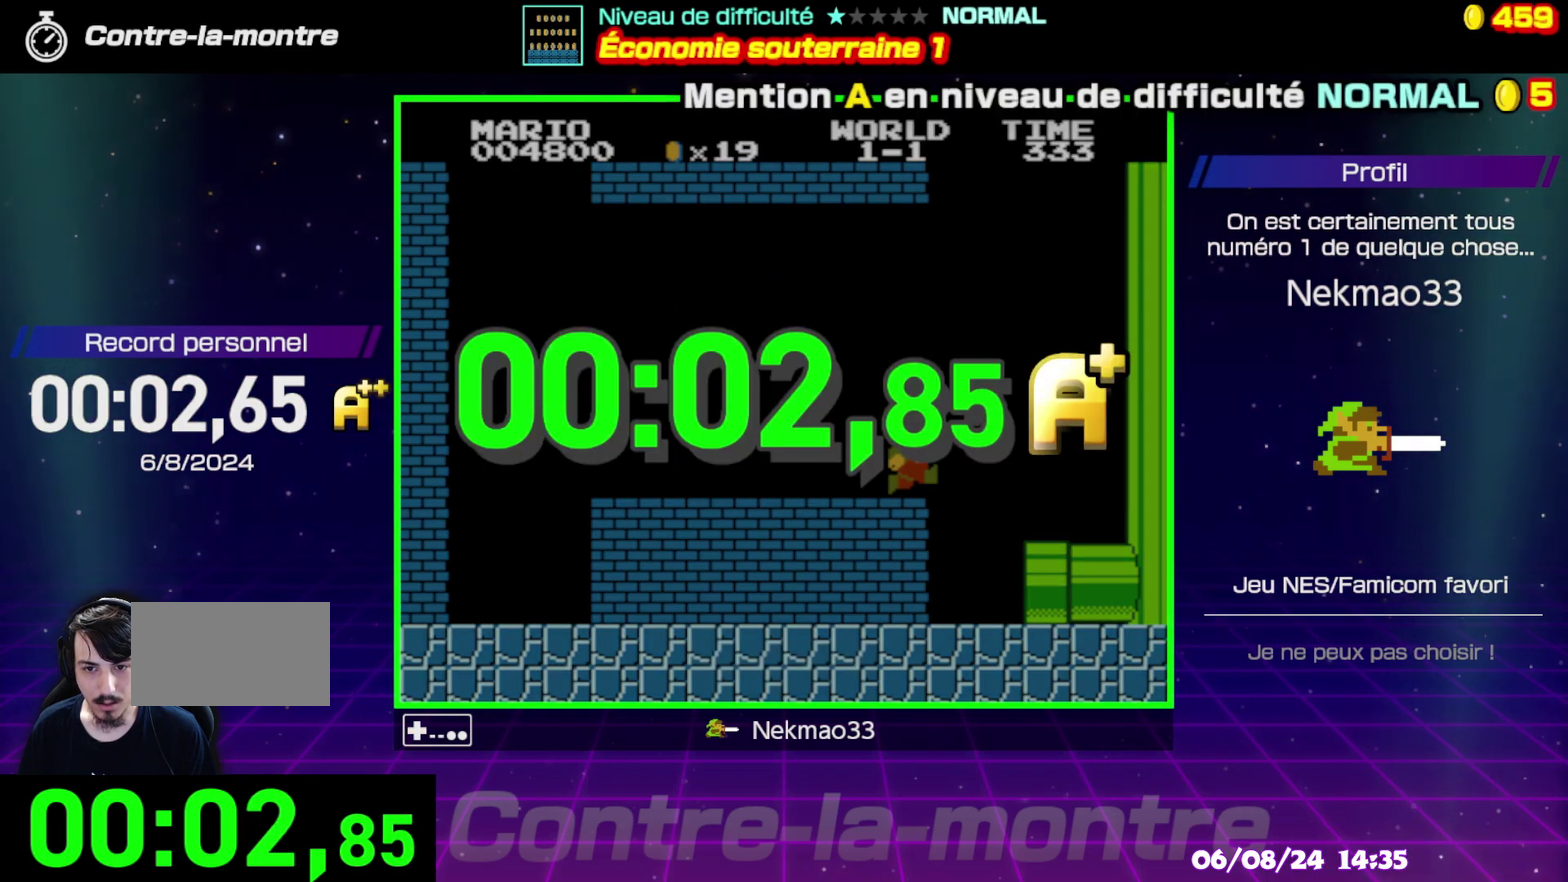
{"buttons": [], "events": []}
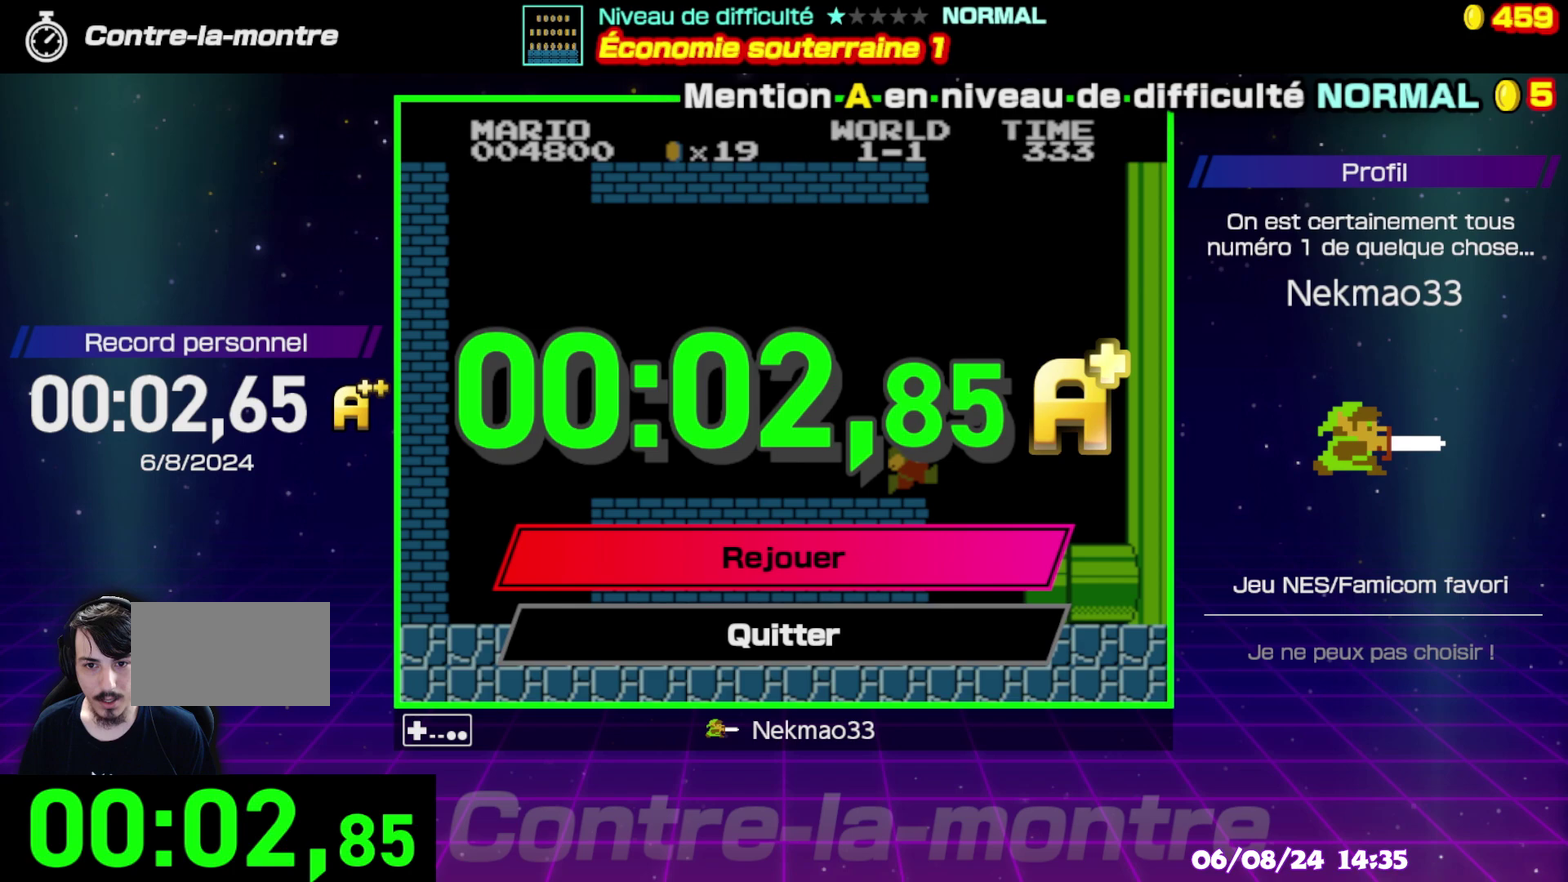
{"buttons": [], "events": [[33, "A", "down"], [167, "A", "up"], [233, "A", "down"], [333, "A", "up"]]}
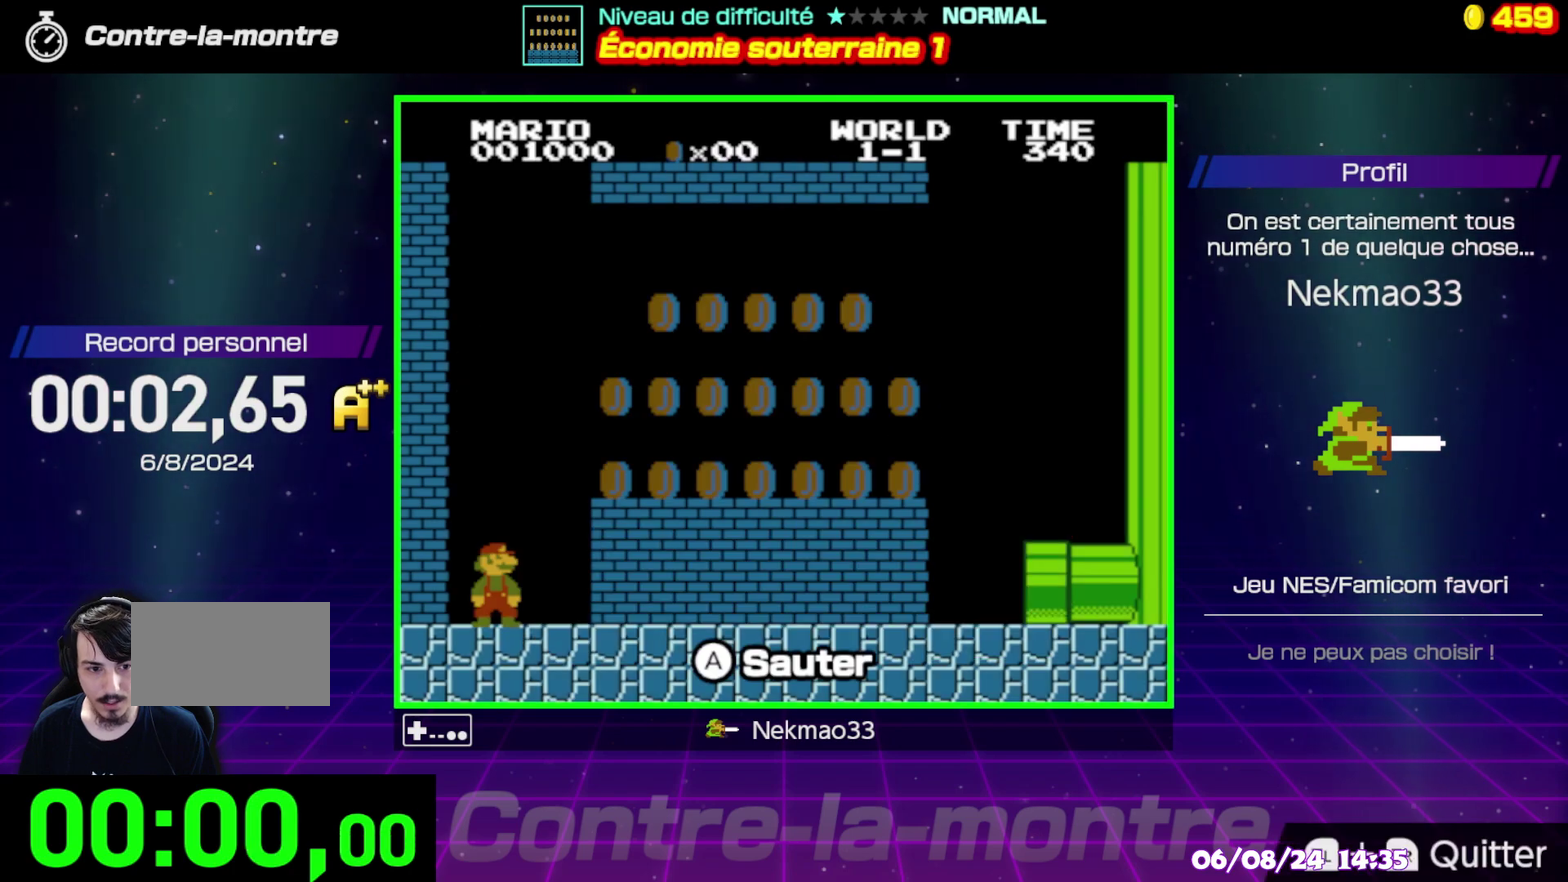
{"buttons": [], "events": []}
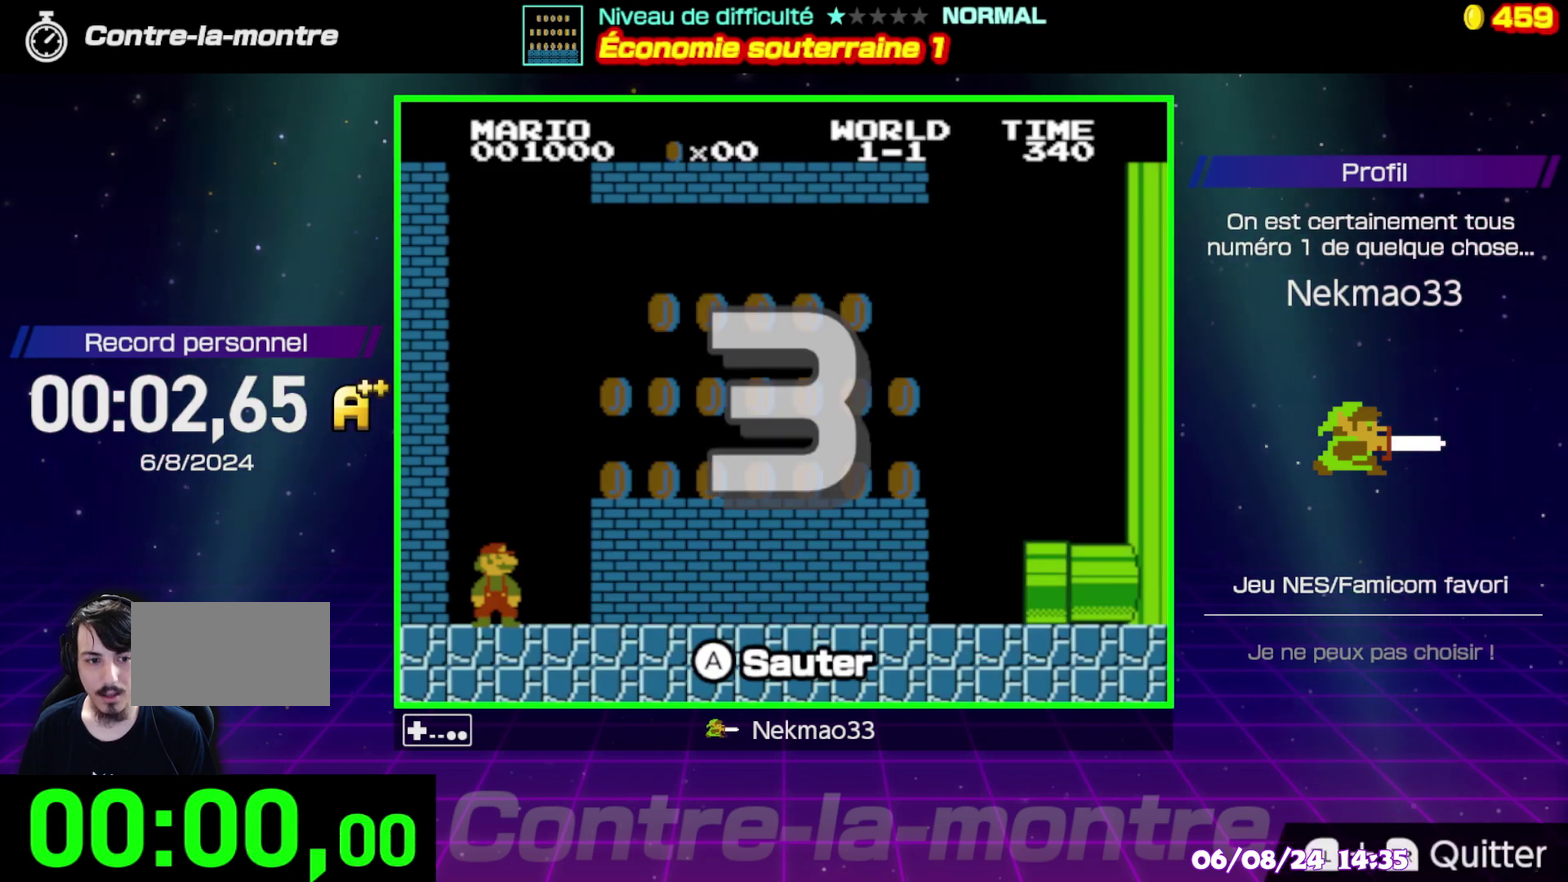
{"buttons": [], "events": []}